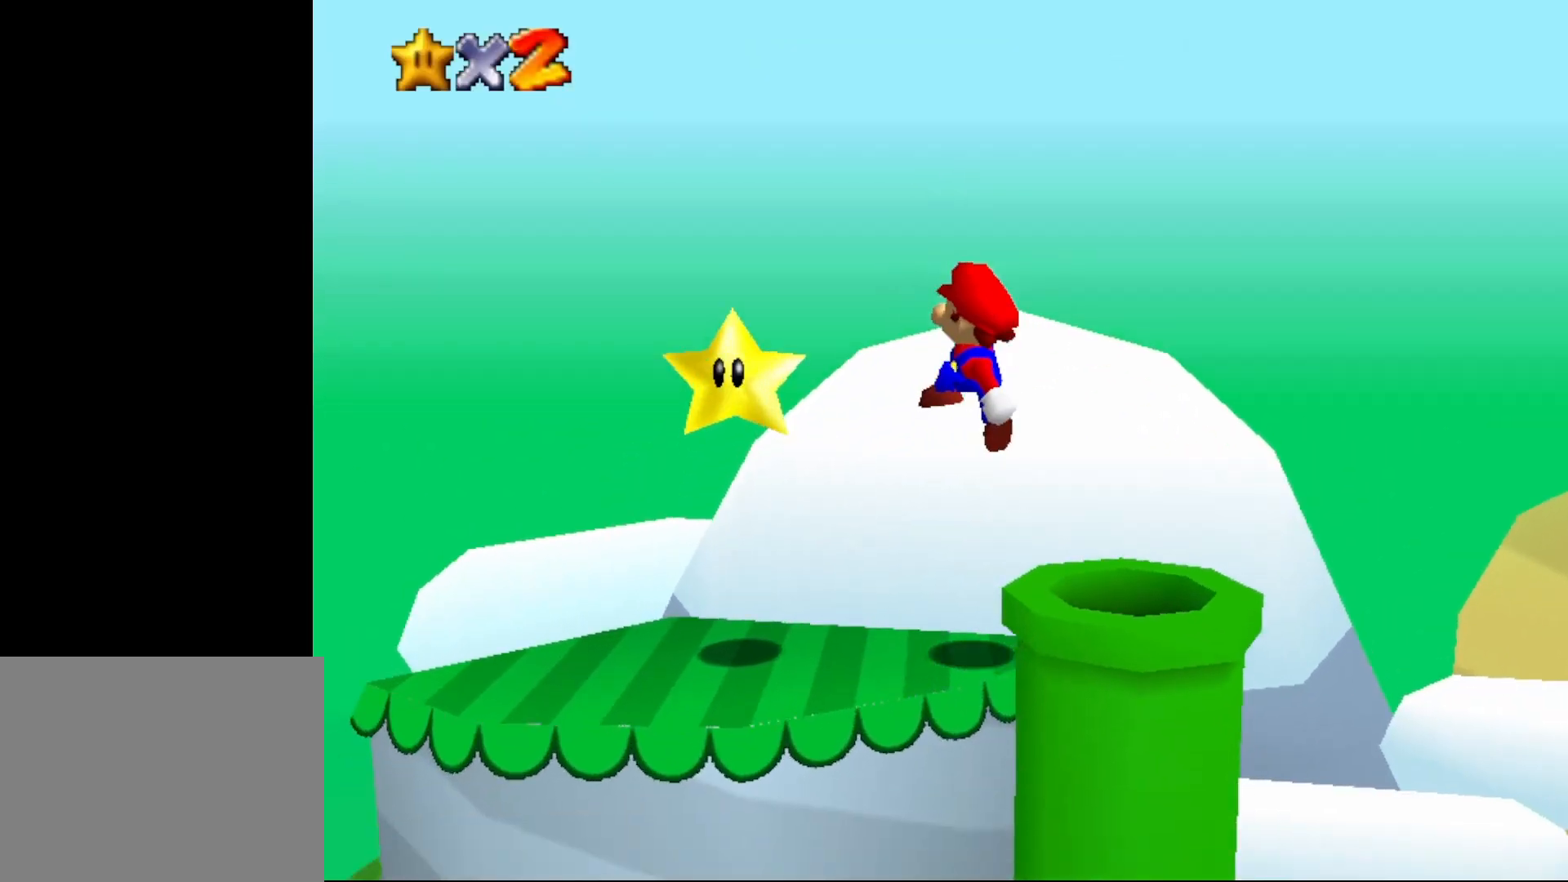
Gameplay with a controller (Nintendo layout); each line is a JSON object with the inputs held at the frame after it. "events" lists button and stick changes between this image and that frame as [ms after this image, input, new state], when the widget could be followed in between. Not read: L1 L3 R1 R3.
{"buttons": [], "left_stick": "down", "events": [[33, "left_stick", "left"], [100, "left_stick", "down-left"], [133, "C_LEFT", "down"], [200, "C_LEFT", "up"], [283, "C_LEFT", "down"], [383, "C_LEFT", "up"], [450, "left_stick", "down"]]}
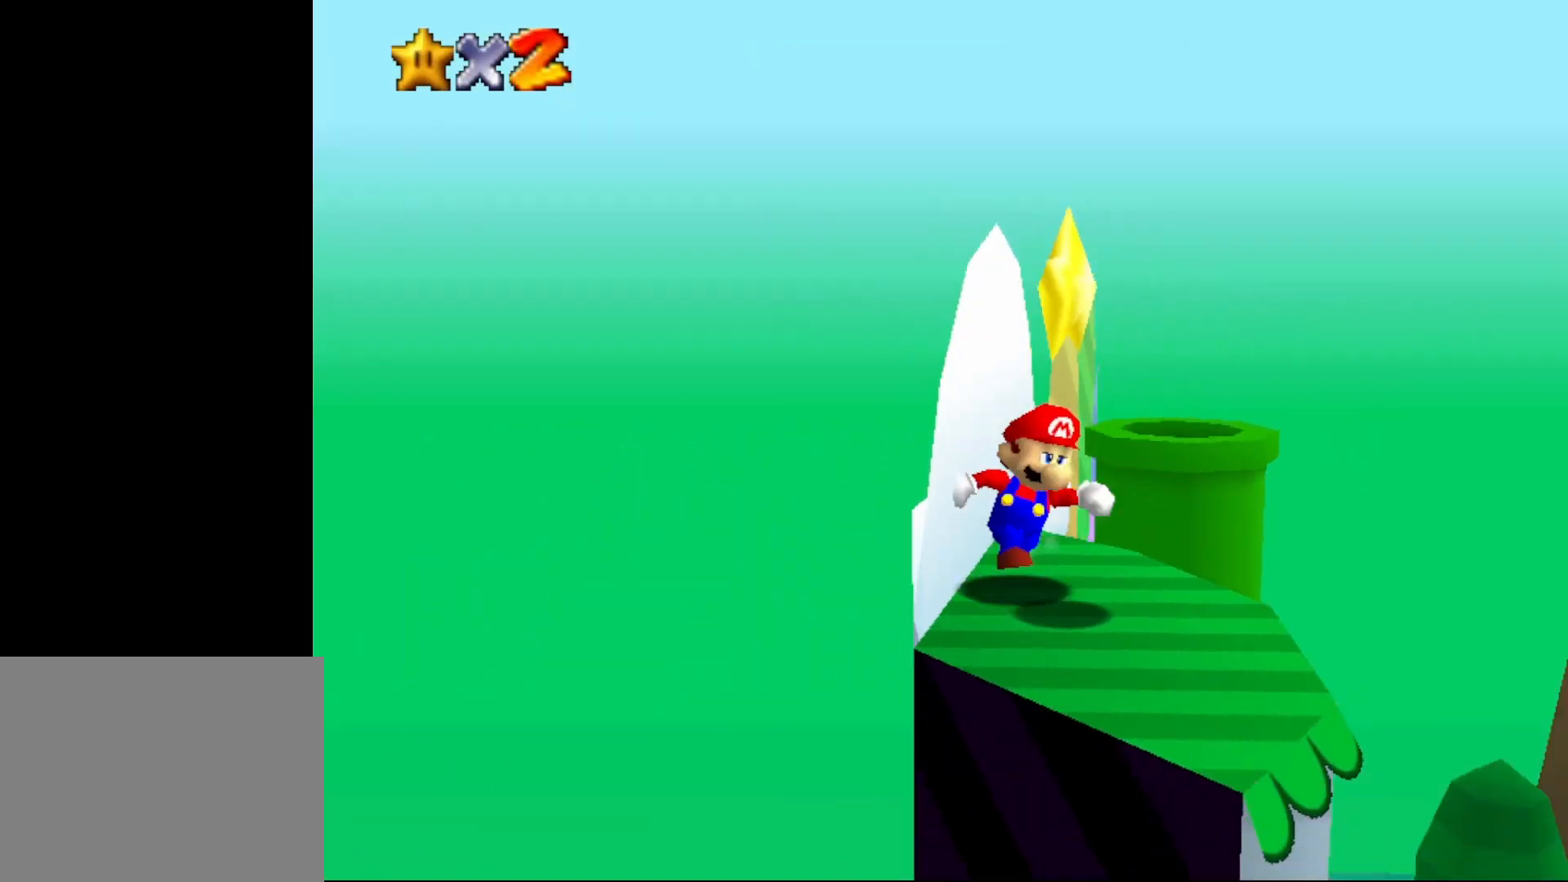
{"buttons": [], "left_stick": "center", "events": [[50, "left_stick", "center"], [217, "C_LEFT", "down"], [333, "C_LEFT", "up"]]}
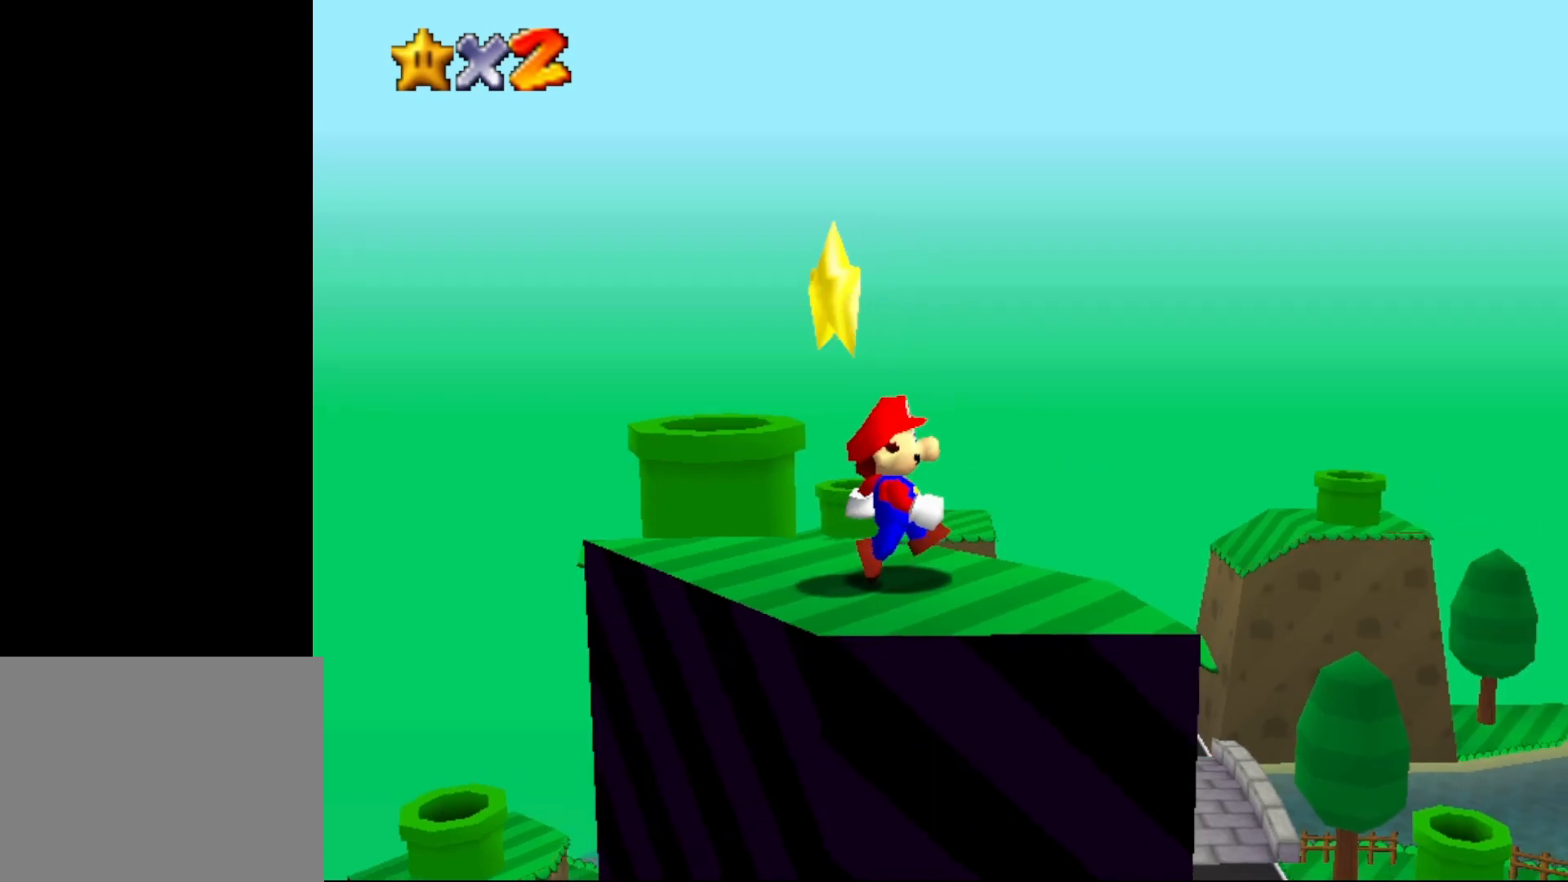
{"buttons": [], "left_stick": "center", "events": [[217, "A", "down"], [217, "Z", "down"], [317, "A", "up"], [367, "Z", "up"]]}
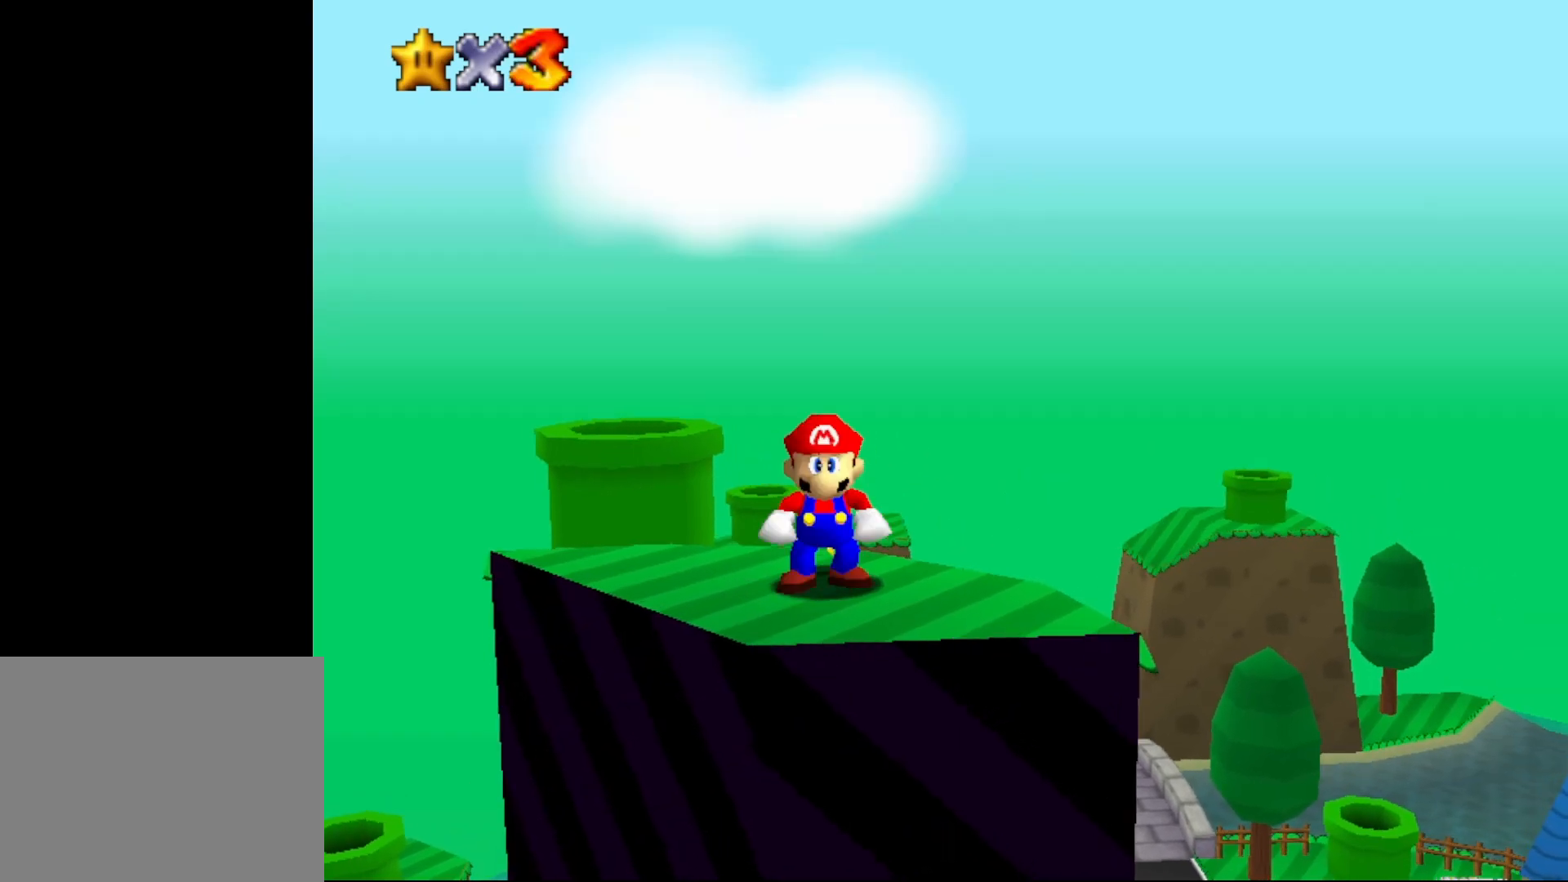
{"buttons": [], "left_stick": "center", "events": []}
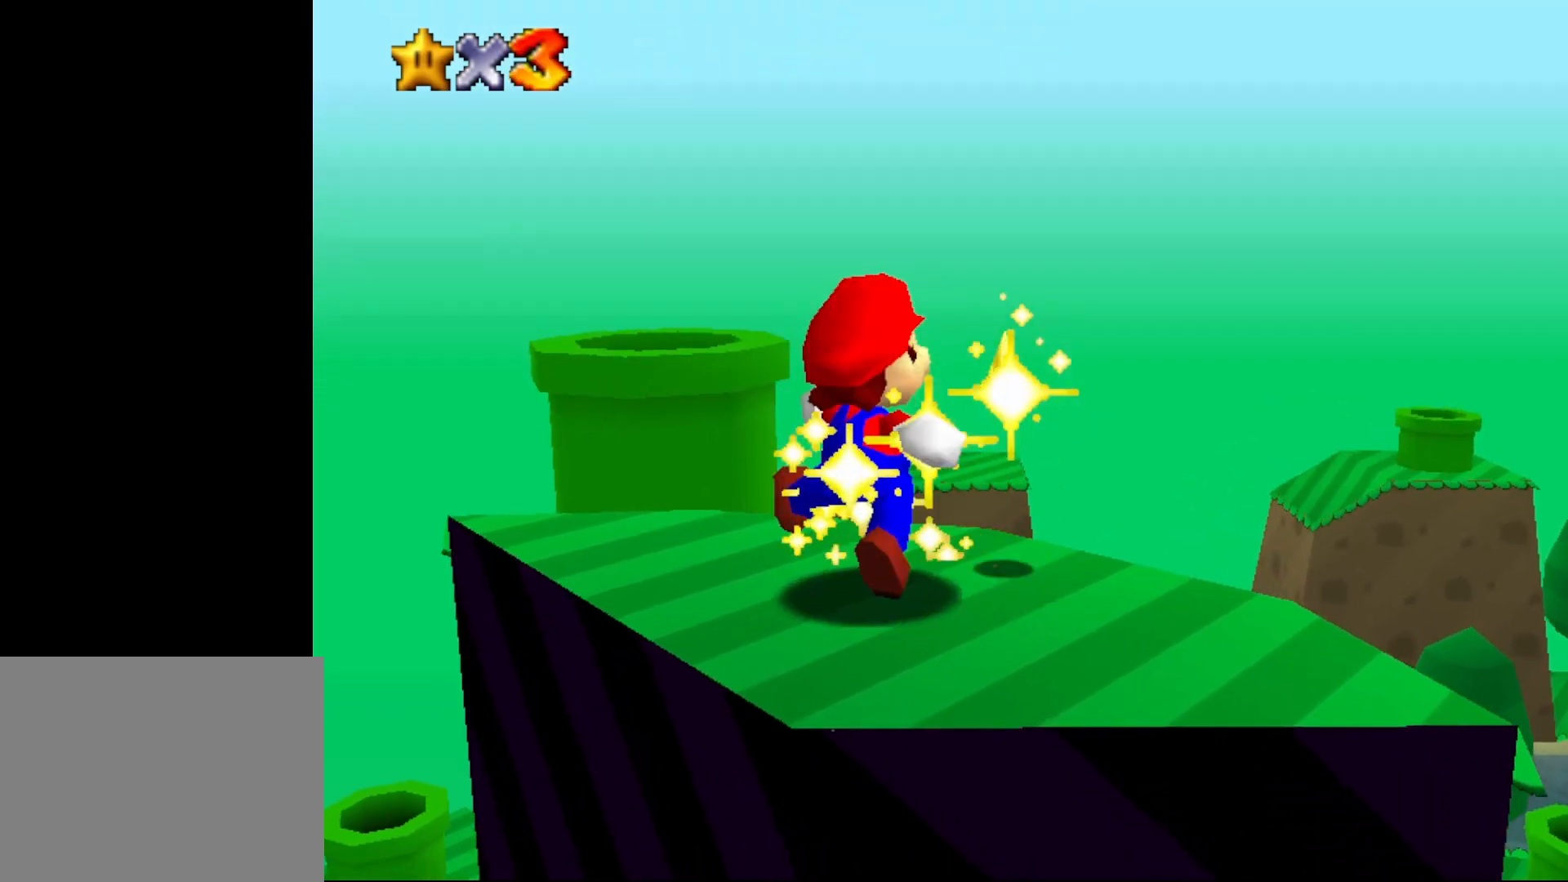
{"buttons": [], "left_stick": "center", "events": [[100, "A", "down"], [167, "A", "up"], [283, "A", "down"], [417, "A", "up"]]}
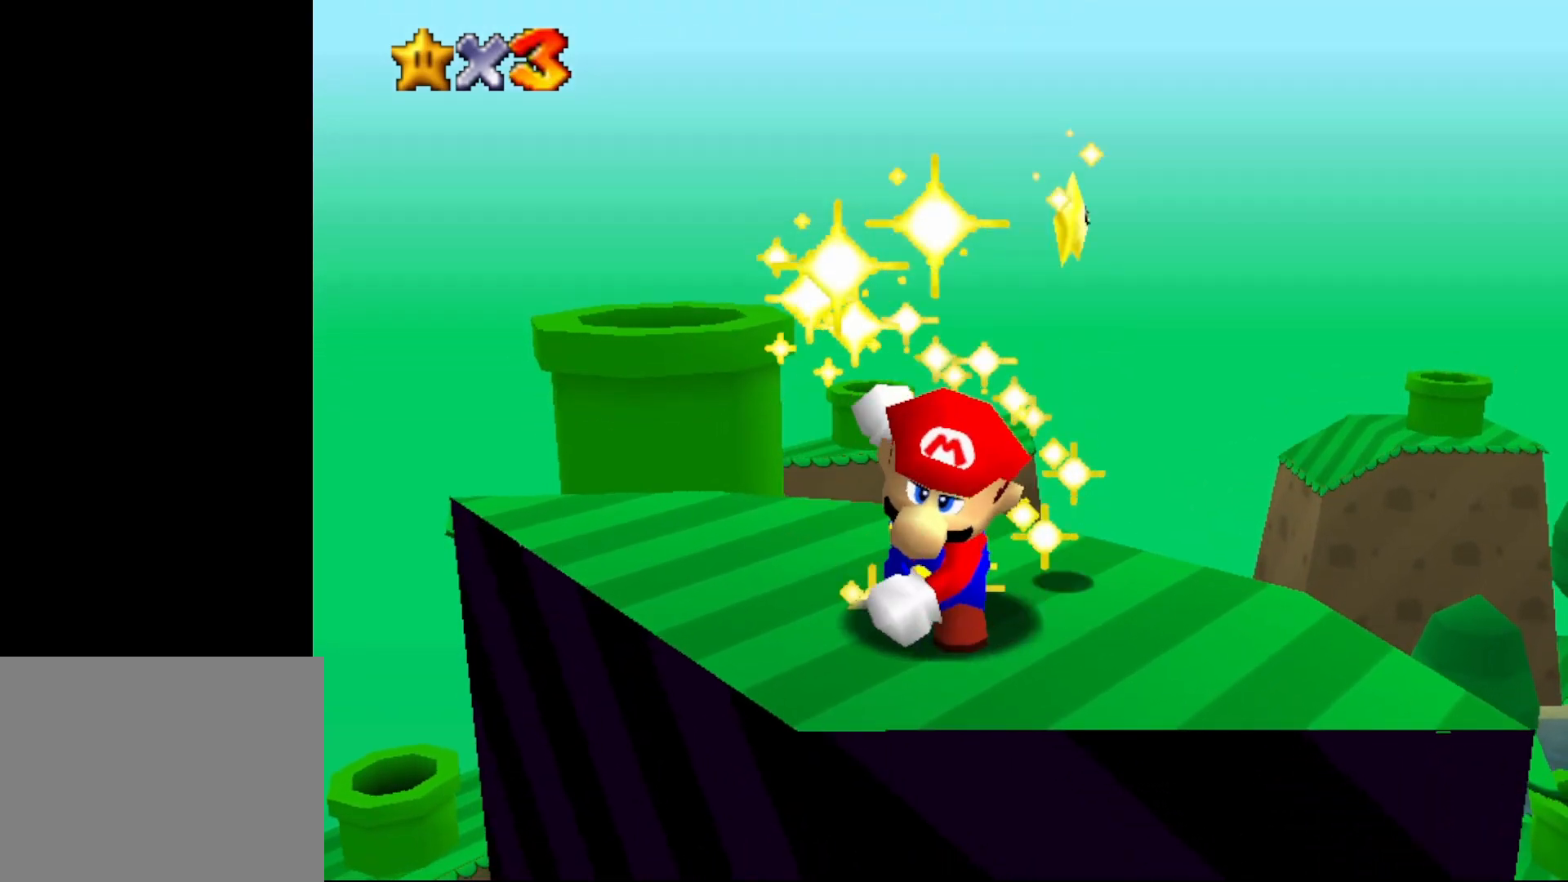
{"buttons": ["A"], "left_stick": "center", "events": [[17, "A", "down"], [150, "A", "up"], [283, "A", "down"], [317, "A", "up"], [450, "A", "down"]]}
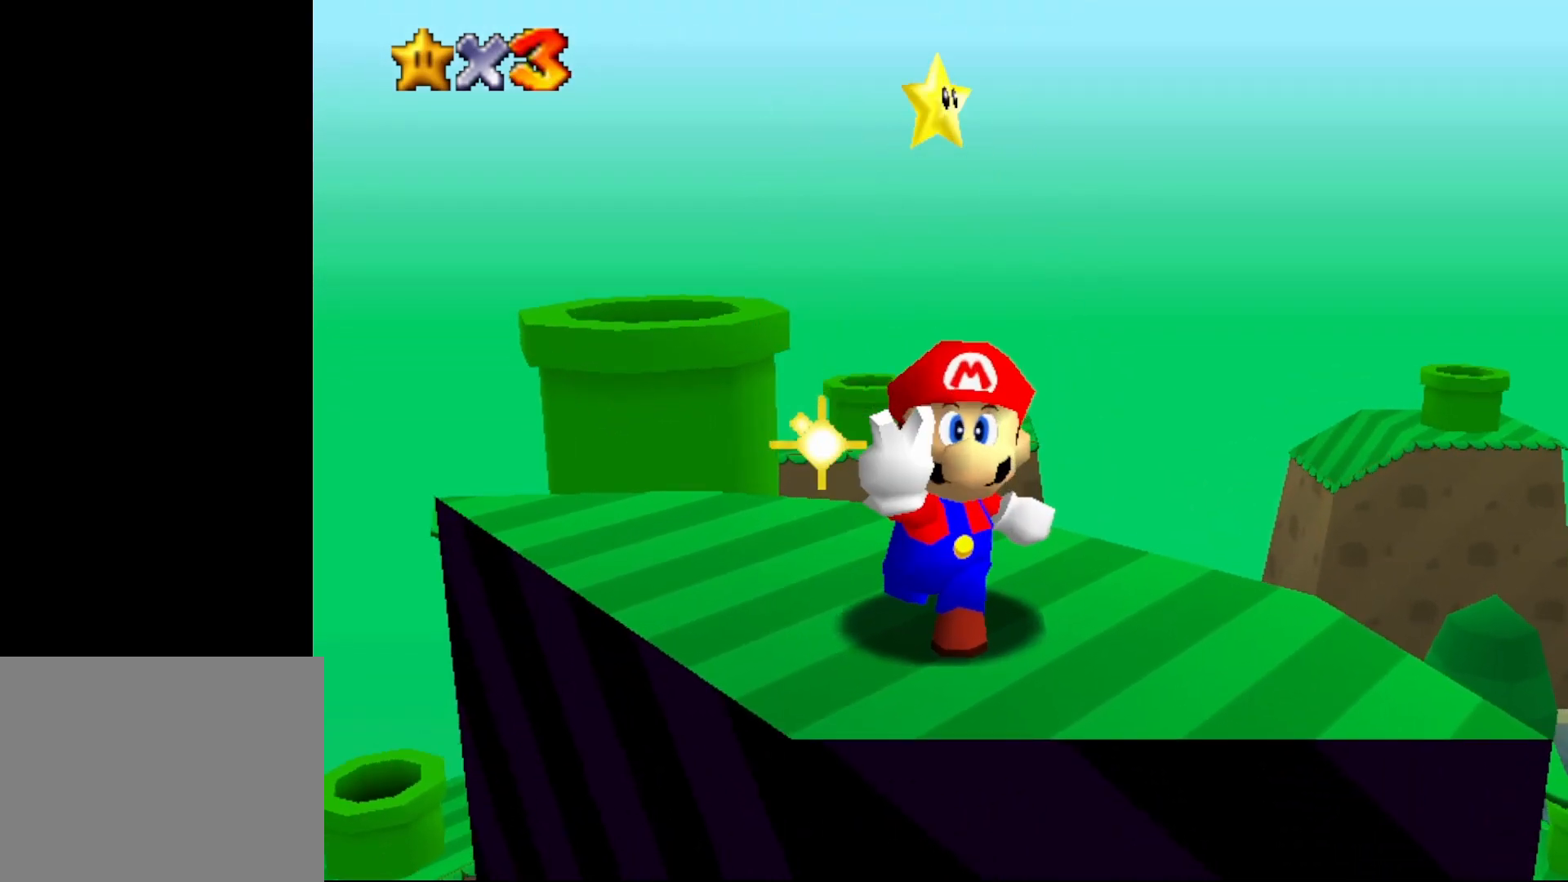
{"buttons": [], "left_stick": "center", "events": [[67, "A", "up"], [133, "A", "down"], [300, "A", "up"], [350, "A", "down"], [450, "A", "up"]]}
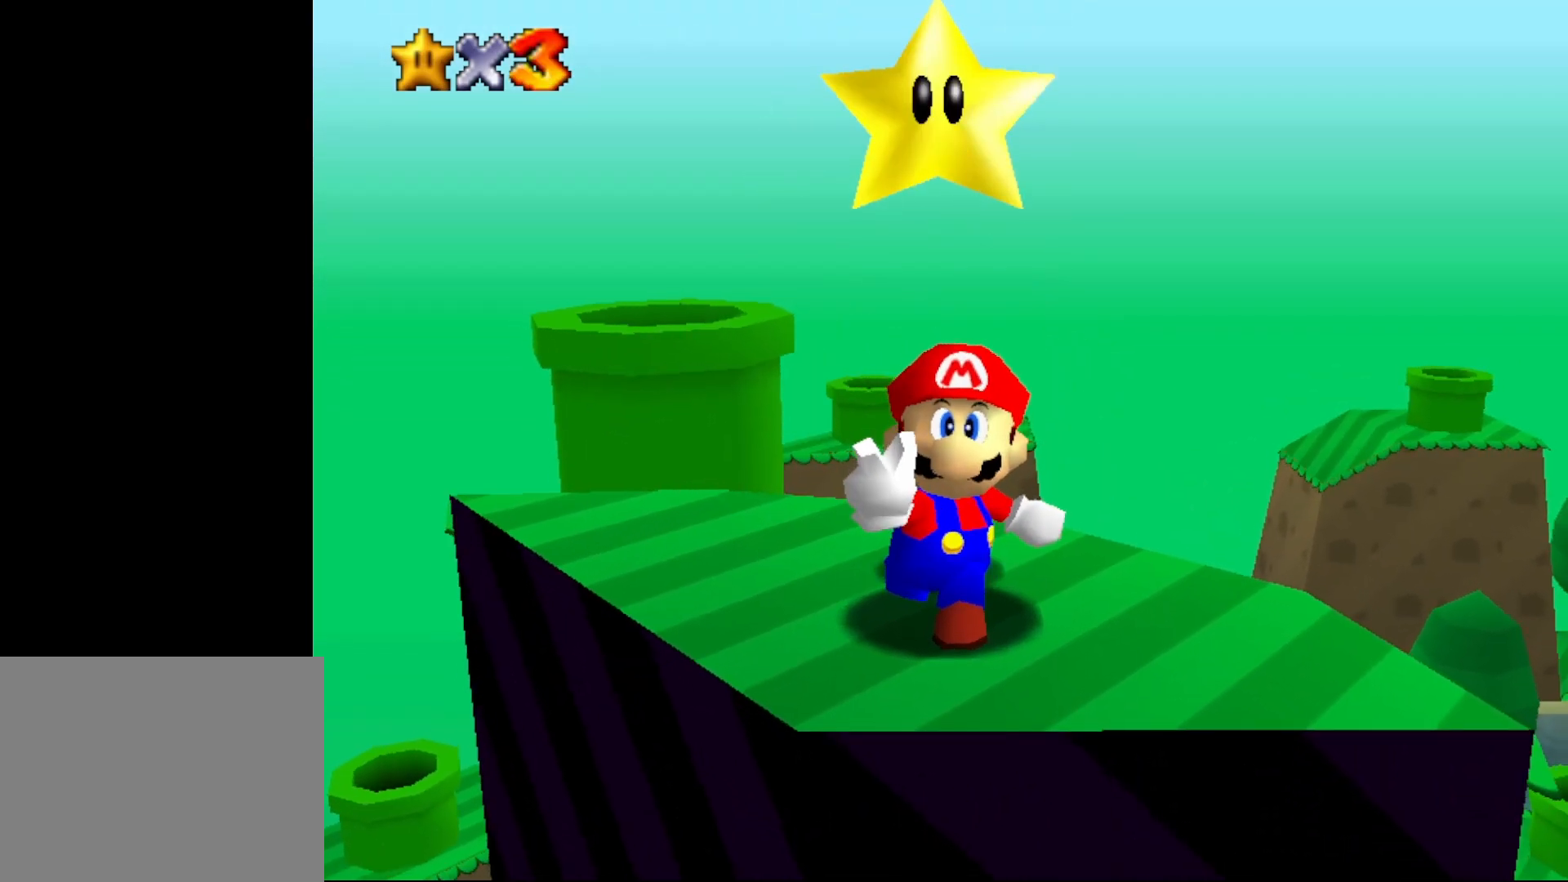
{"buttons": ["A"], "left_stick": "center", "events": [[67, "A", "down"], [200, "A", "up"], [250, "A", "down"], [350, "A", "up"], [483, "A", "down"]]}
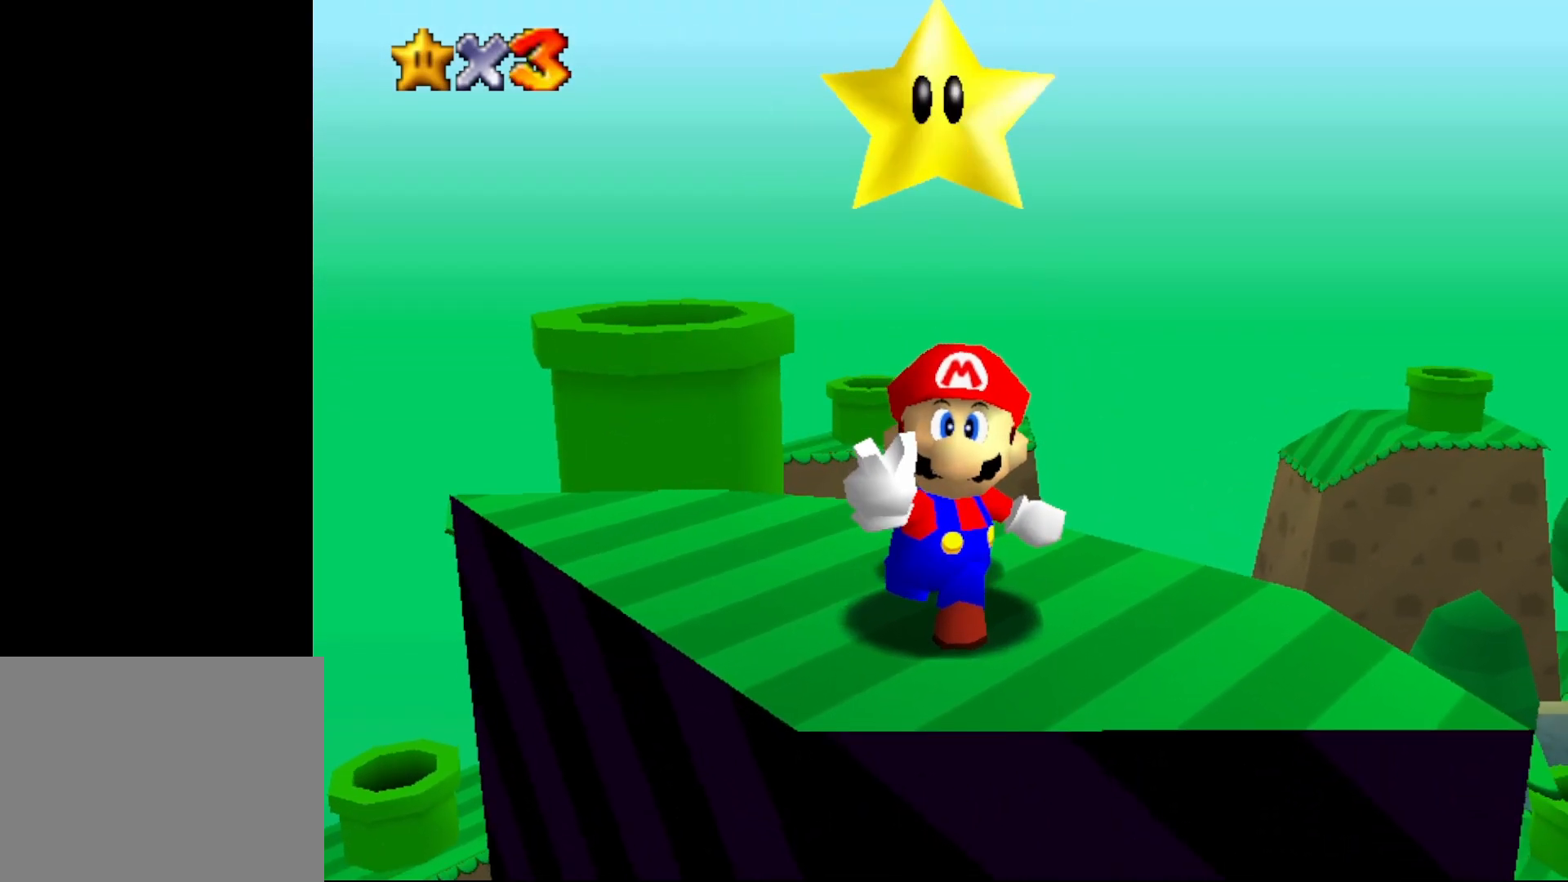
{"buttons": [], "left_stick": "center", "events": [[100, "A", "up"], [200, "A", "down"], [250, "A", "up"], [350, "A", "down"], [433, "A", "up"]]}
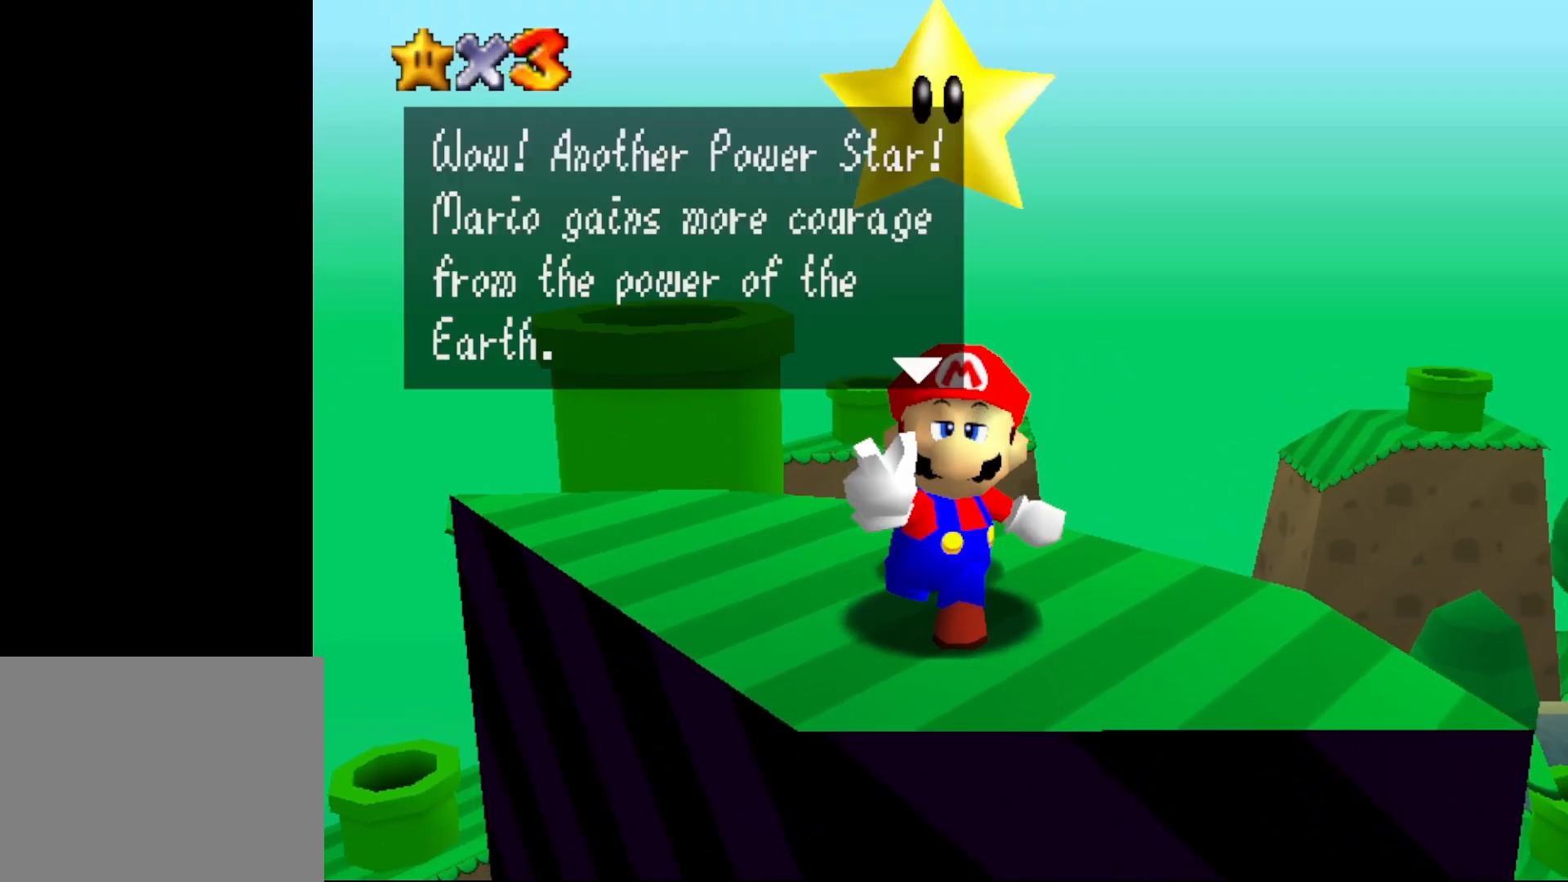
{"buttons": [], "left_stick": "center", "events": [[17, "A", "down"], [150, "A", "up"], [183, "A", "down"], [300, "A", "up"]]}
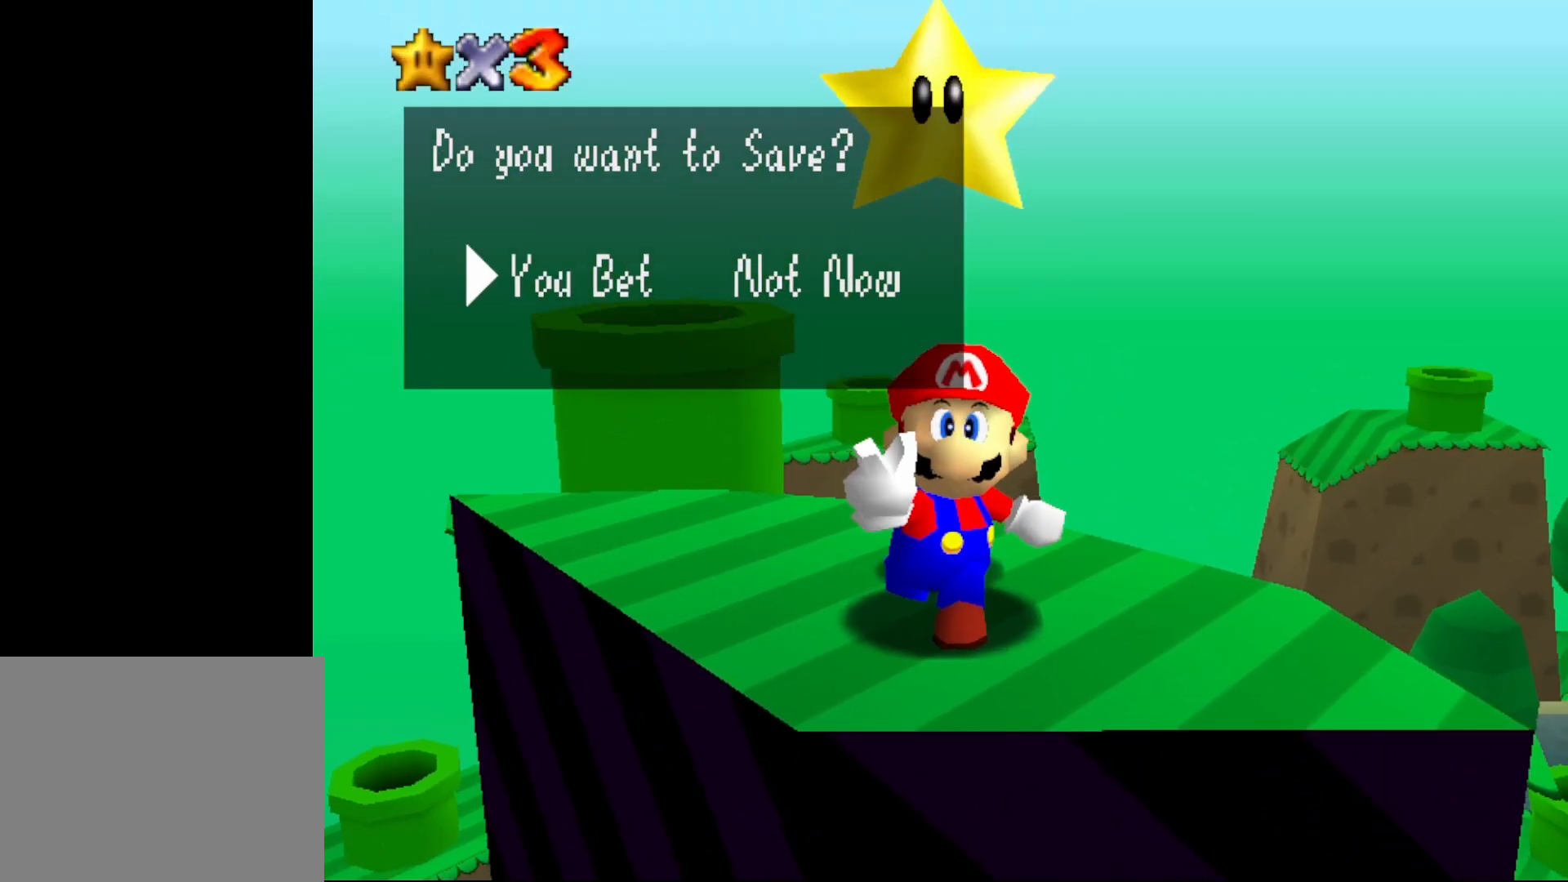
{"buttons": ["C_RIGHT"], "left_stick": "center", "events": [[150, "A", "down"], [250, "A", "up"], [500, "C_RIGHT", "down"]]}
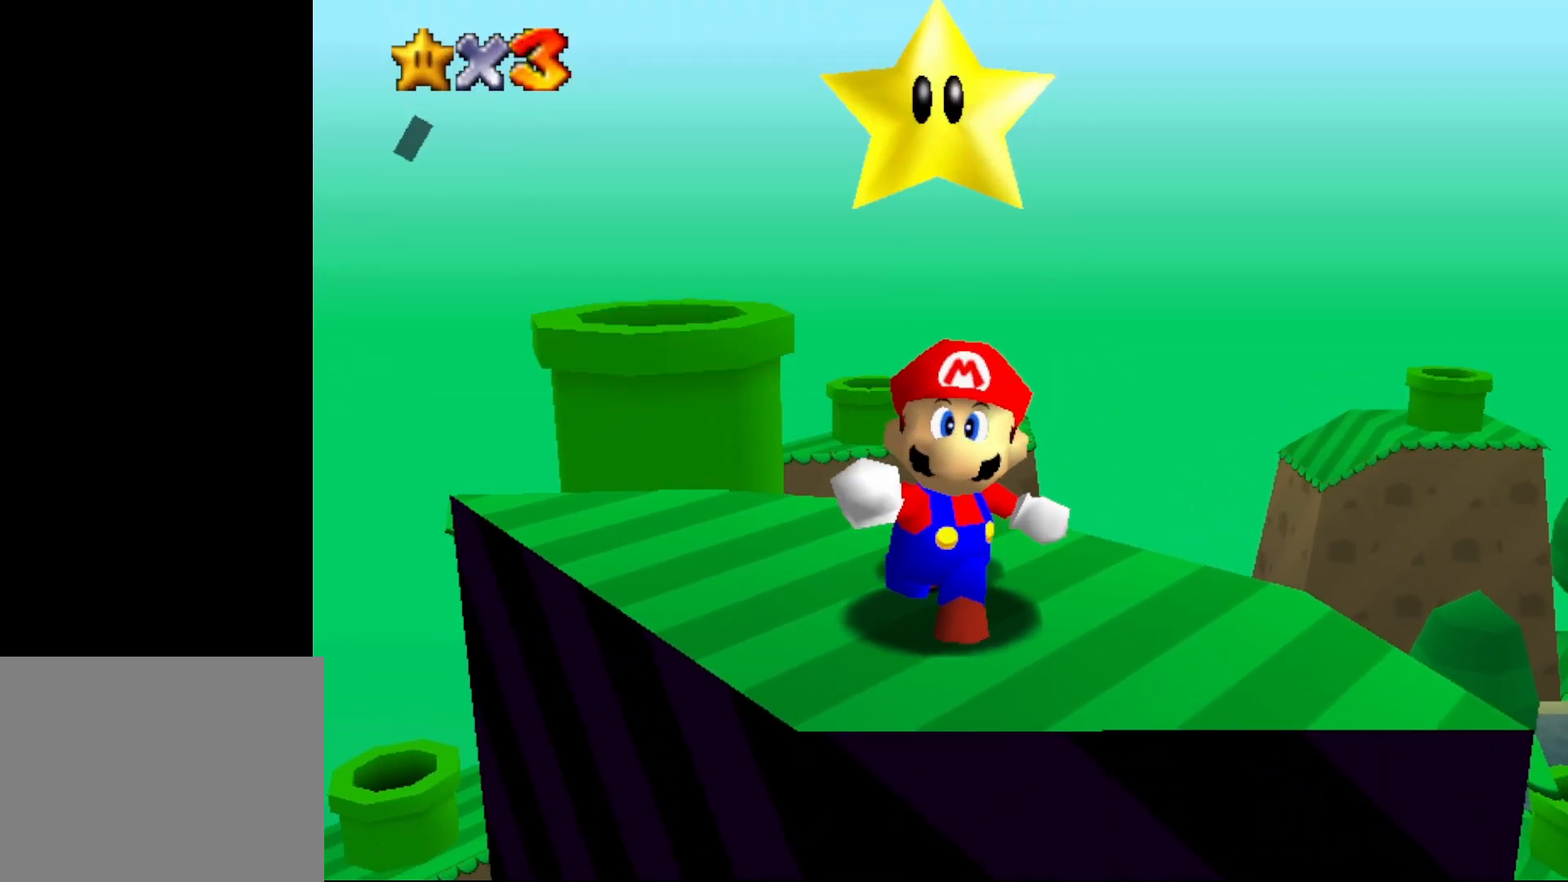
{"buttons": [], "left_stick": "center", "events": [[83, "C_RIGHT", "up"], [233, "C_RIGHT", "down"], [317, "C_RIGHT", "up"], [383, "C_RIGHT", "down"], [450, "C_RIGHT", "up"]]}
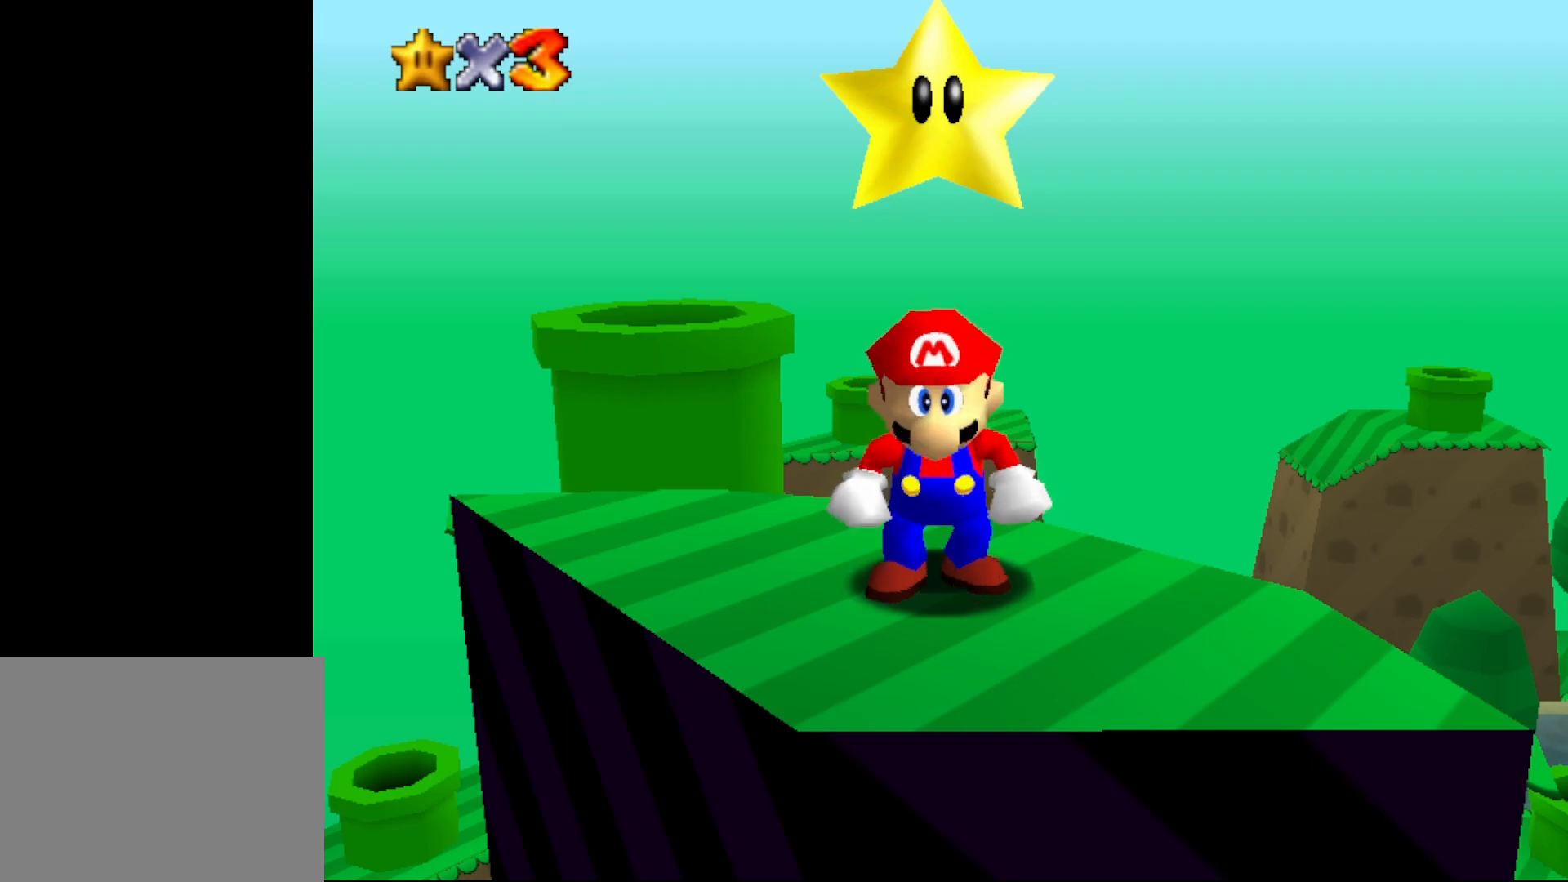
{"buttons": [], "left_stick": "center", "events": [[33, "C_RIGHT", "down"], [133, "C_RIGHT", "up"], [200, "C_RIGHT", "down"], [317, "C_RIGHT", "up"]]}
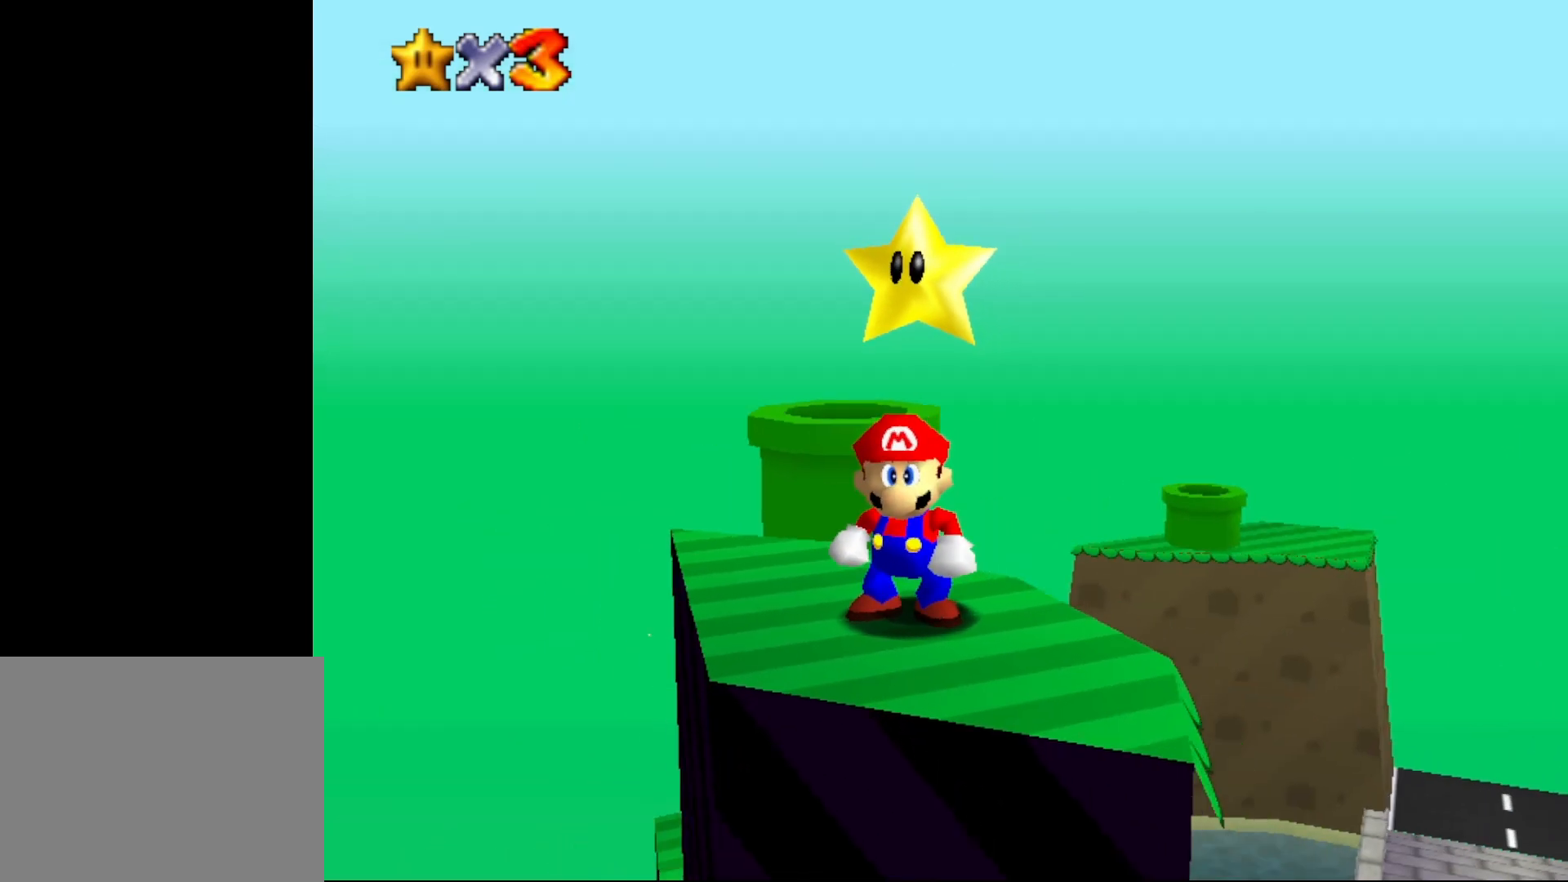
{"buttons": [], "left_stick": "center", "events": [[17, "C_DOWN", "down"], [83, "C_DOWN", "up"], [200, "C_LEFT", "down"], [267, "C_LEFT", "up"], [367, "C_LEFT", "down"], [483, "C_LEFT", "up"]]}
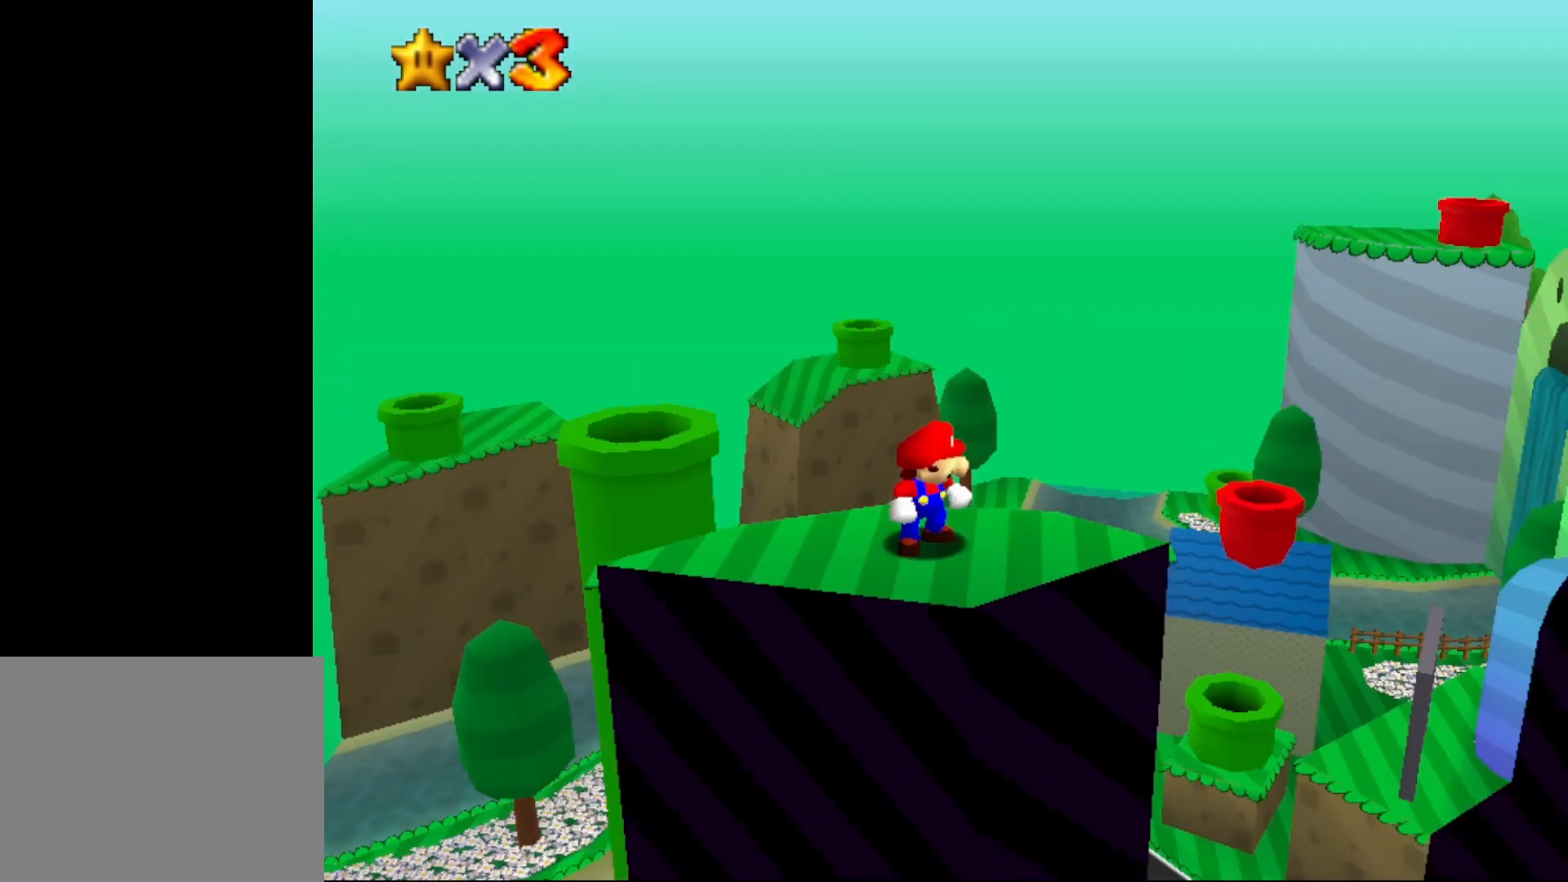
{"buttons": ["C_LEFT"], "left_stick": "center", "events": [[17, "left_stick", "left"], [217, "left_stick", "center"], [367, "C_LEFT", "down"]]}
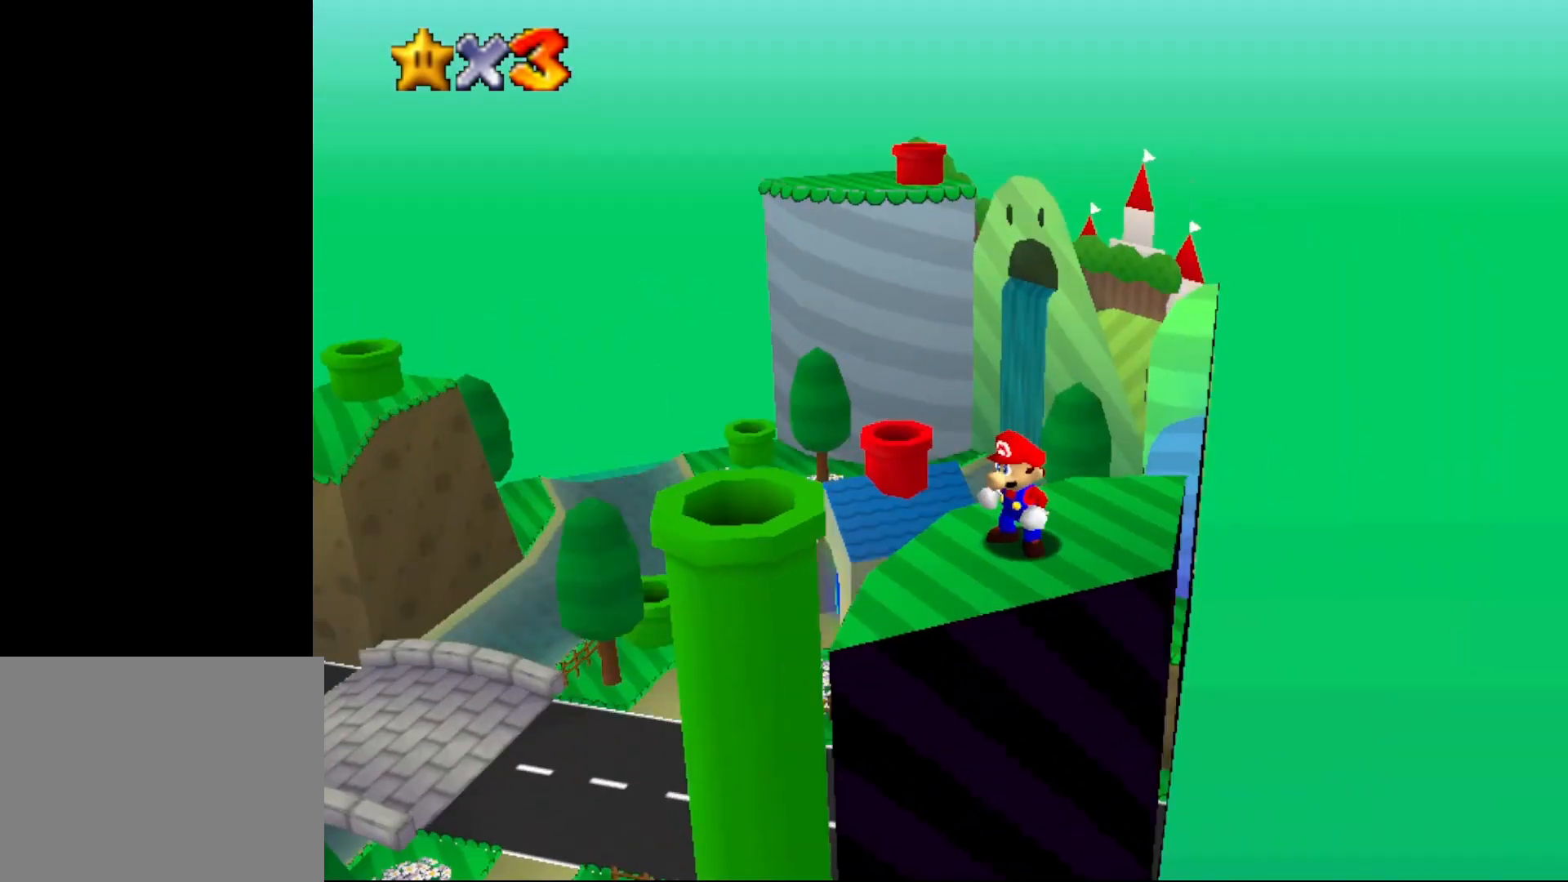
{"buttons": [], "left_stick": "center", "events": [[17, "C_LEFT", "up"]]}
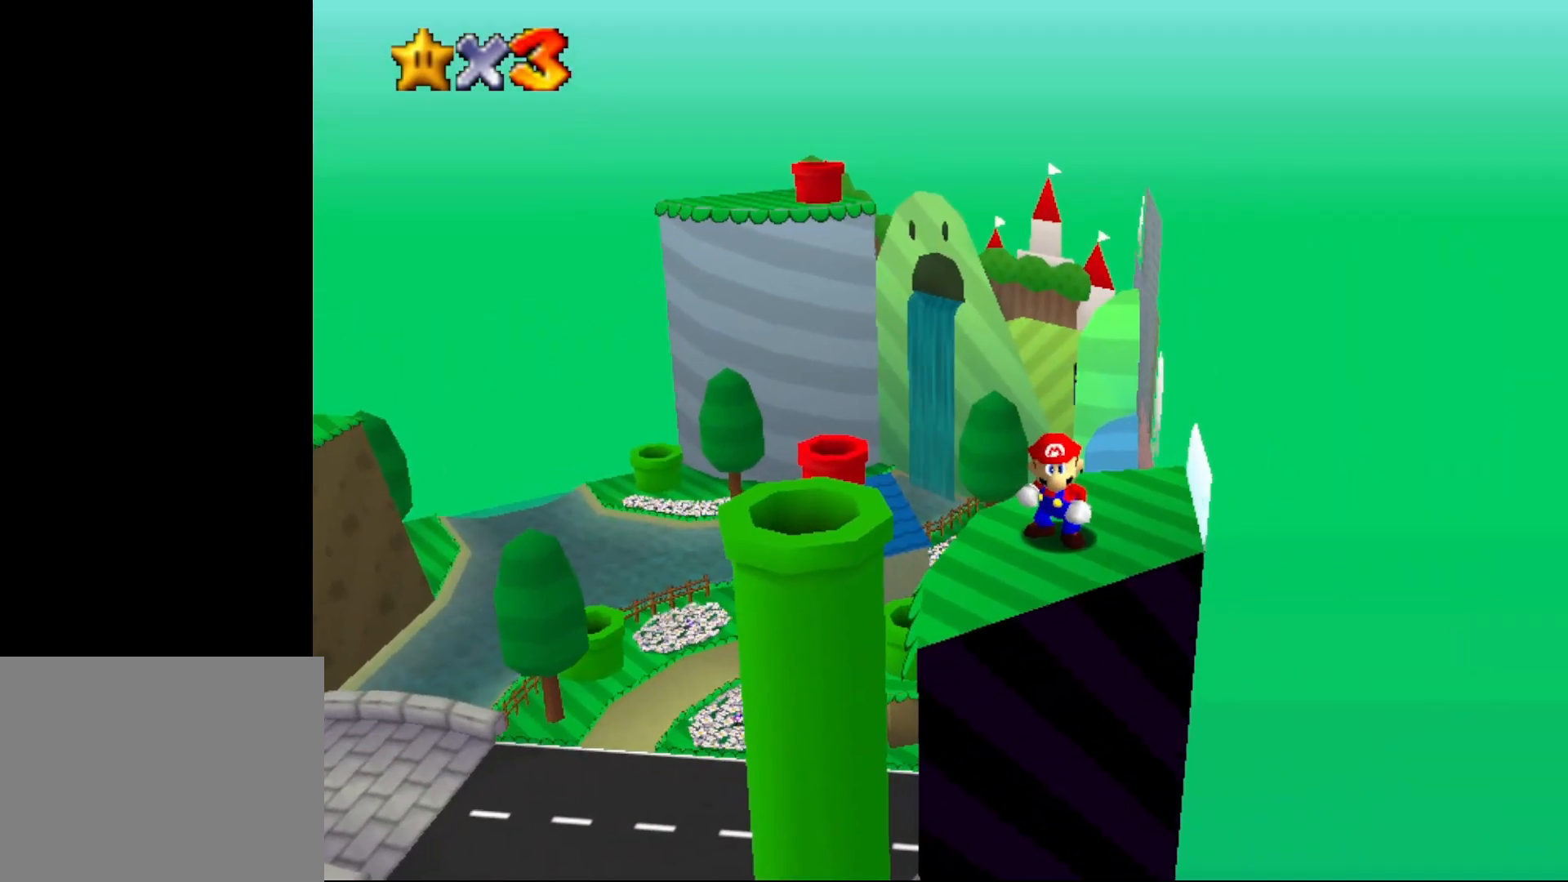
{"buttons": [], "left_stick": "center", "events": []}
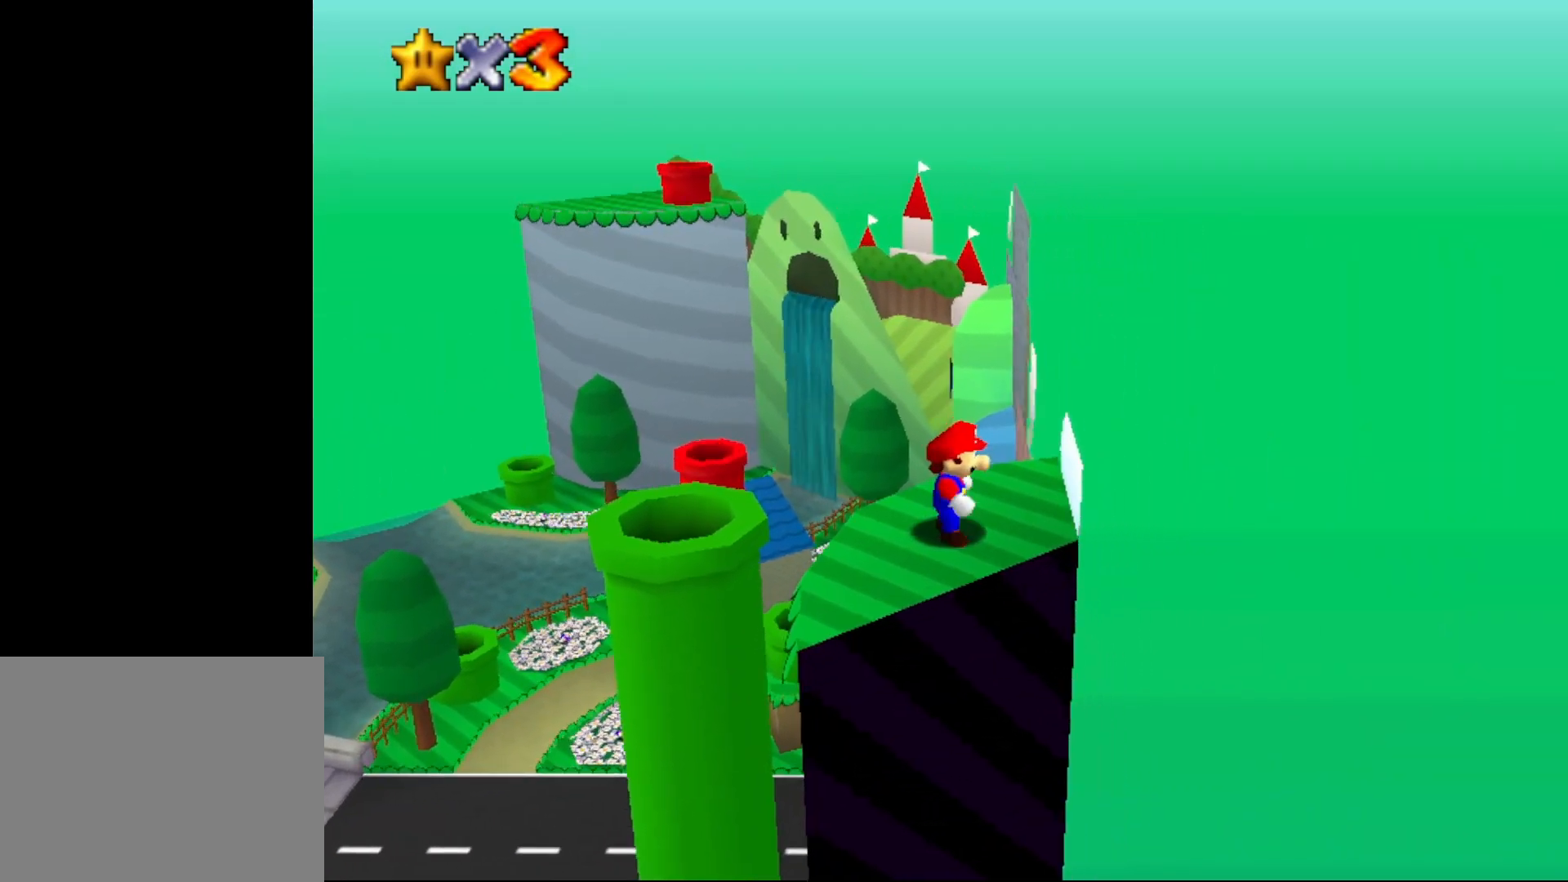
{"buttons": [], "left_stick": "right", "events": [[100, "C_RIGHT", "down"], [217, "C_RIGHT", "up"], [483, "left_stick", "right"]]}
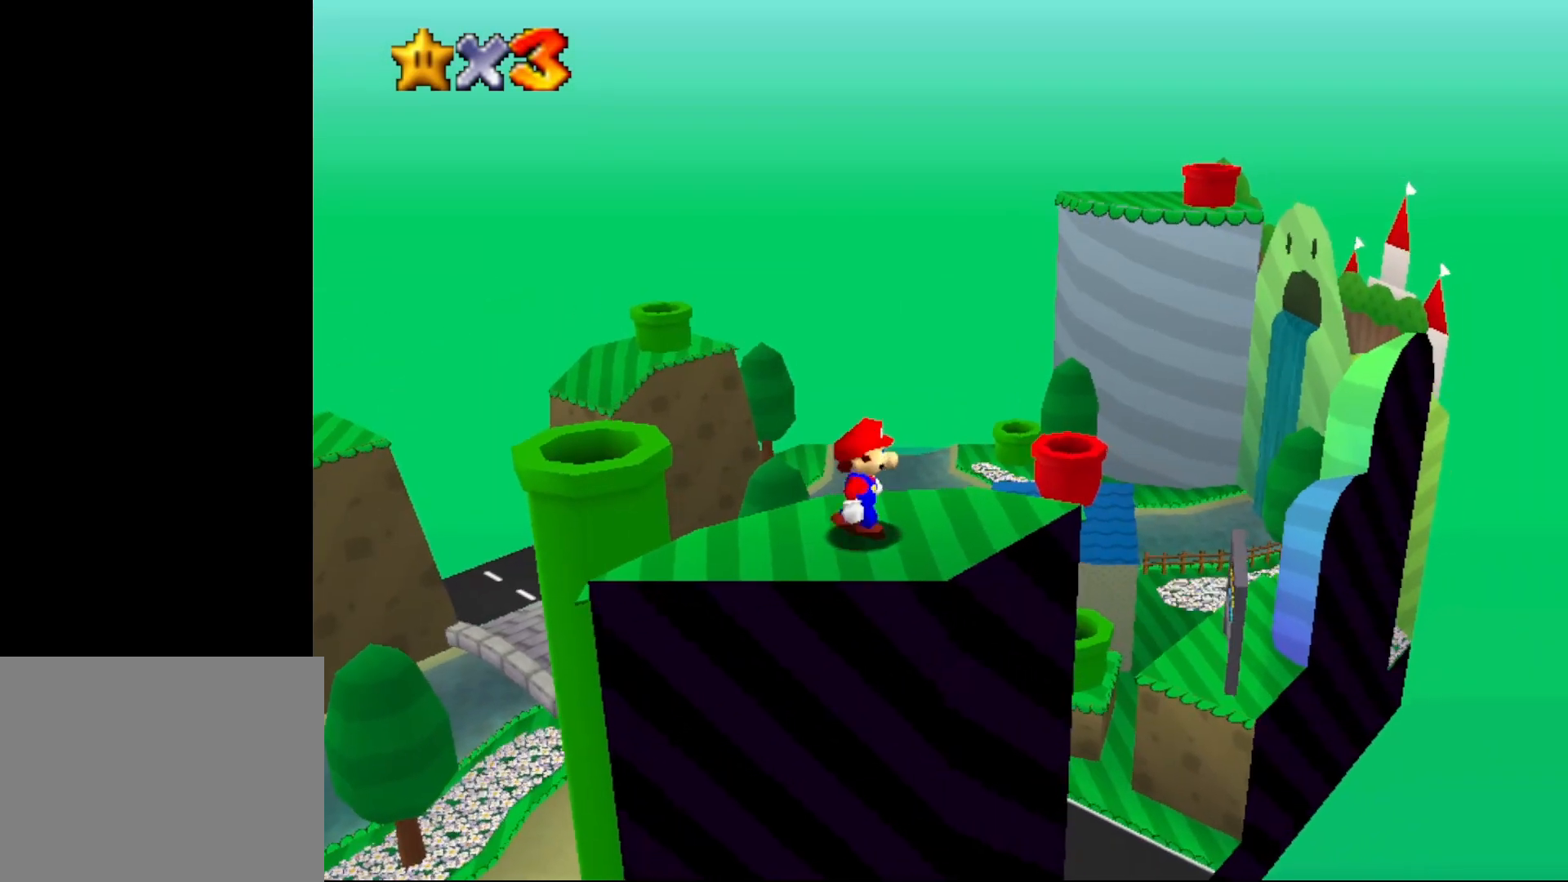
{"buttons": ["A", "Z"], "left_stick": "up-right", "events": [[117, "left_stick", "up-right"], [400, "Z", "down"], [467, "A", "down"]]}
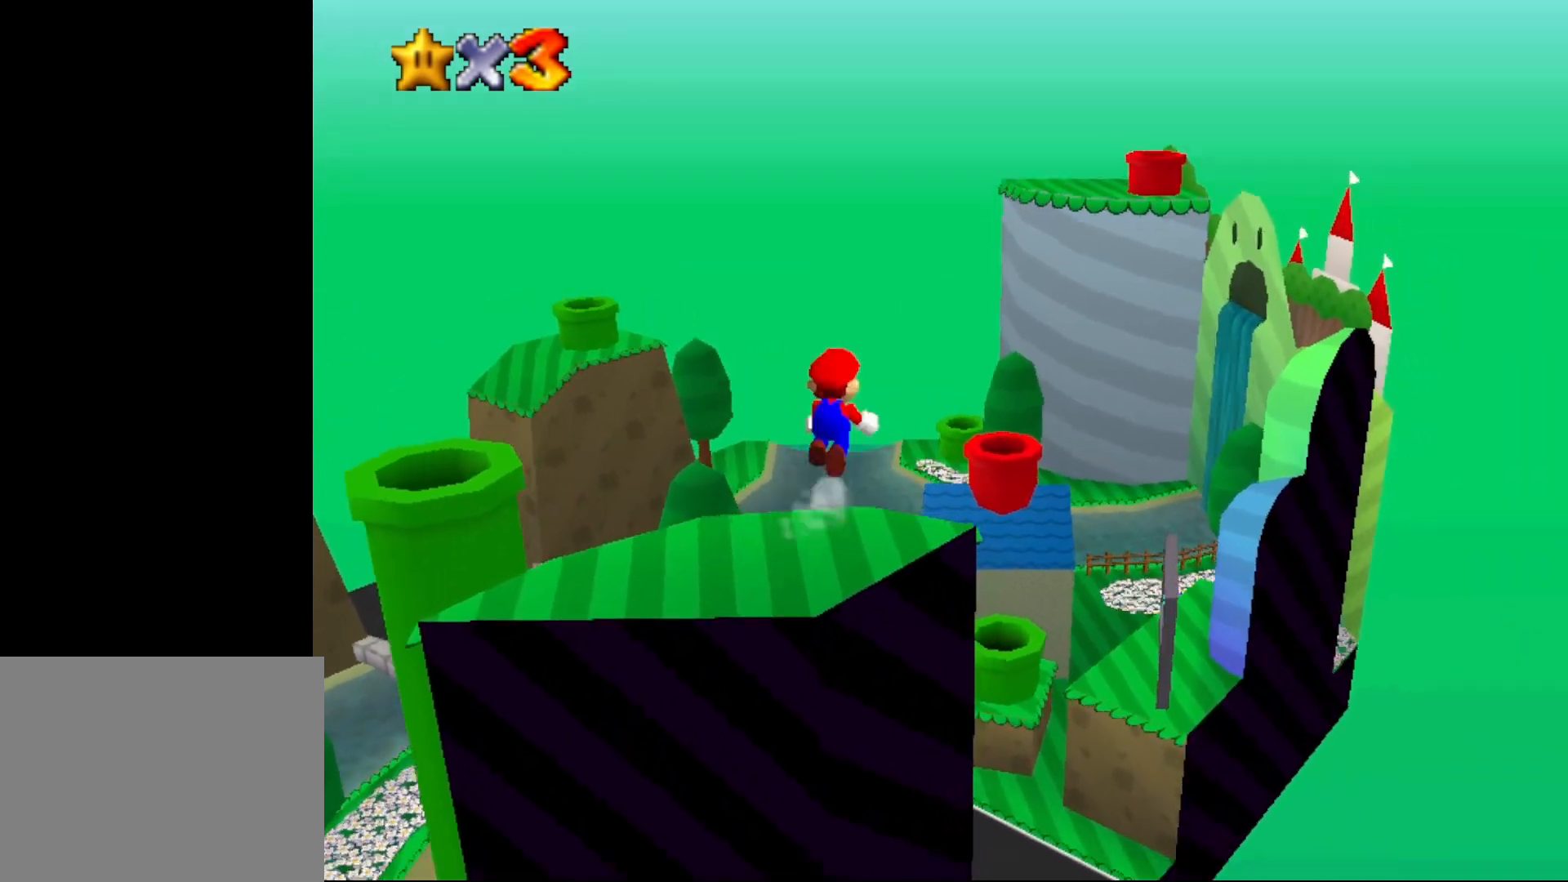
{"buttons": ["Z"], "left_stick": "up", "events": [[117, "A", "up"], [150, "left_stick", "up"]]}
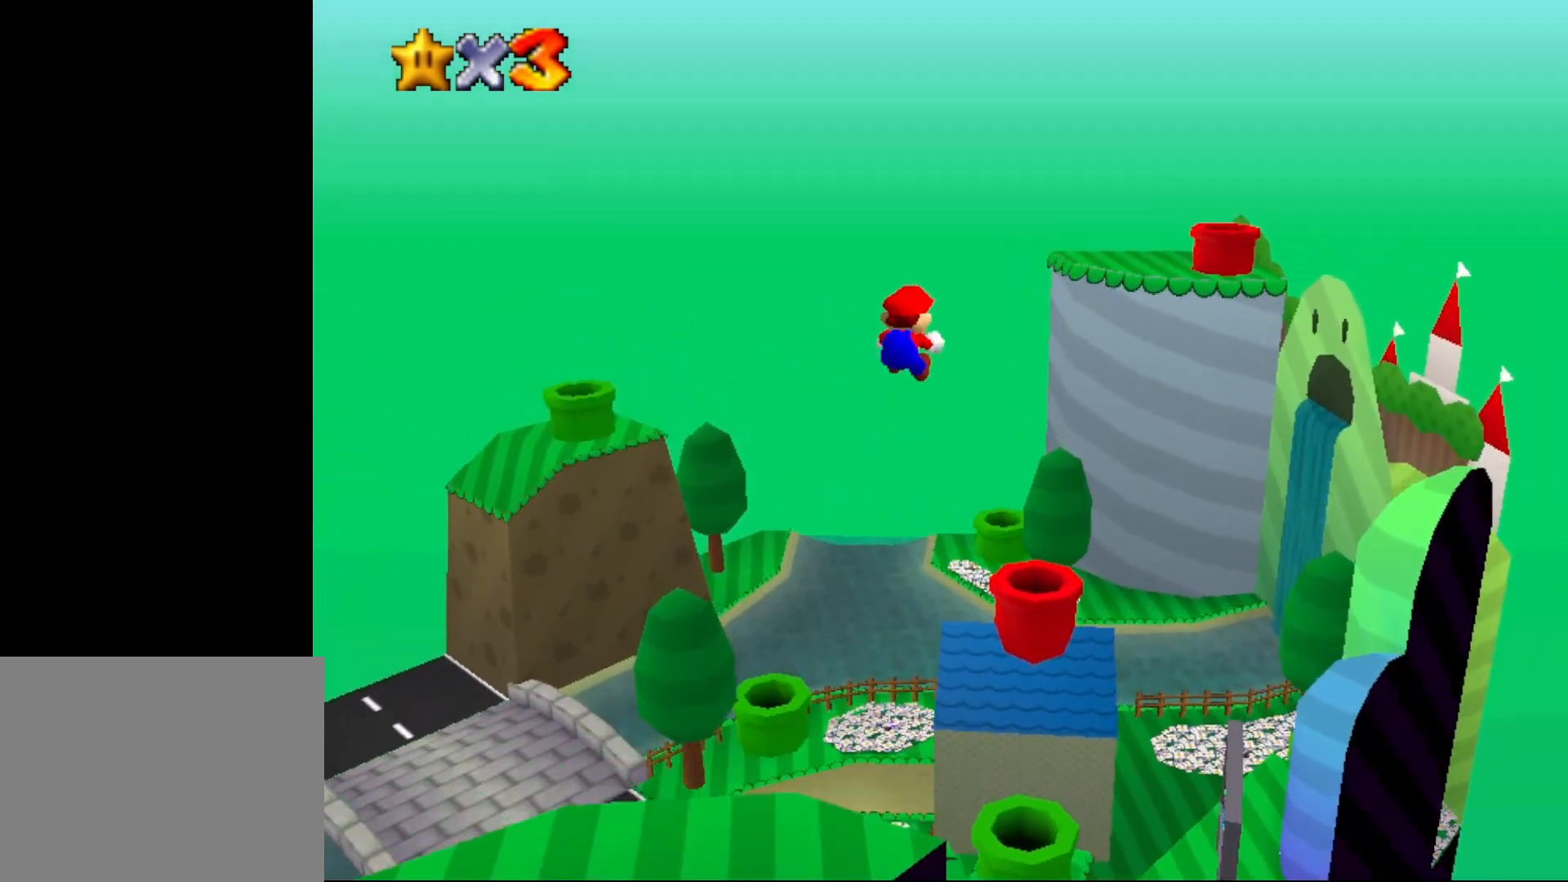
{"buttons": [], "left_stick": "down-left", "events": [[133, "left_stick", "center"], [250, "left_stick", "down-left"], [283, "Z", "up"]]}
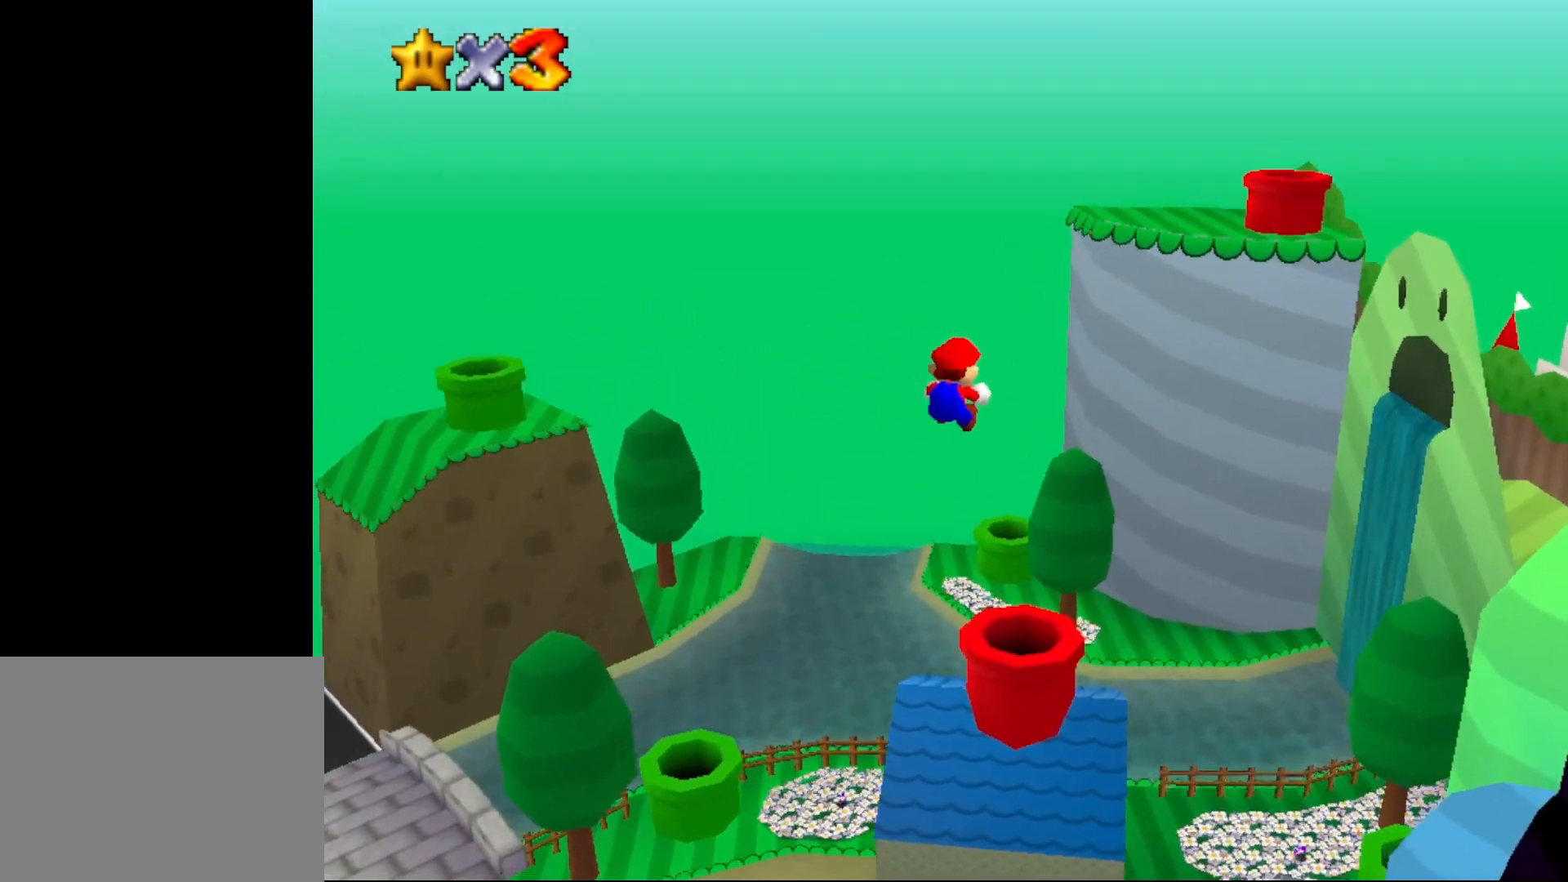
{"buttons": [], "left_stick": "center", "events": [[133, "left_stick", "up-right"], [300, "left_stick", "center"]]}
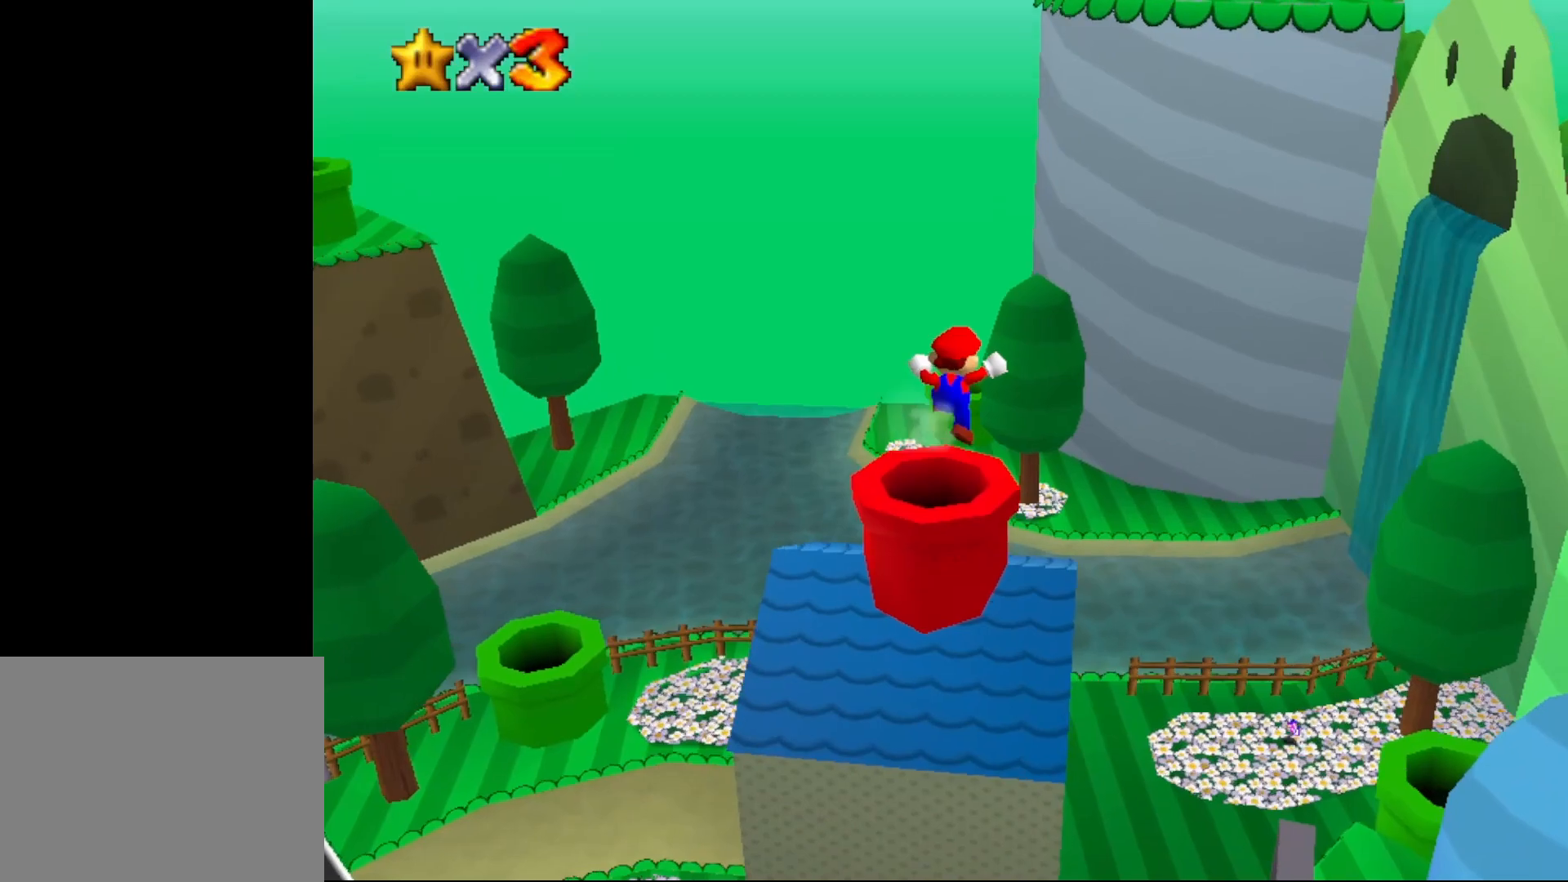
{"buttons": [], "left_stick": "up-right", "events": [[467, "C_RIGHT", "down"], [500, "C_RIGHT", "up"], [500, "left_stick", "up-right"]]}
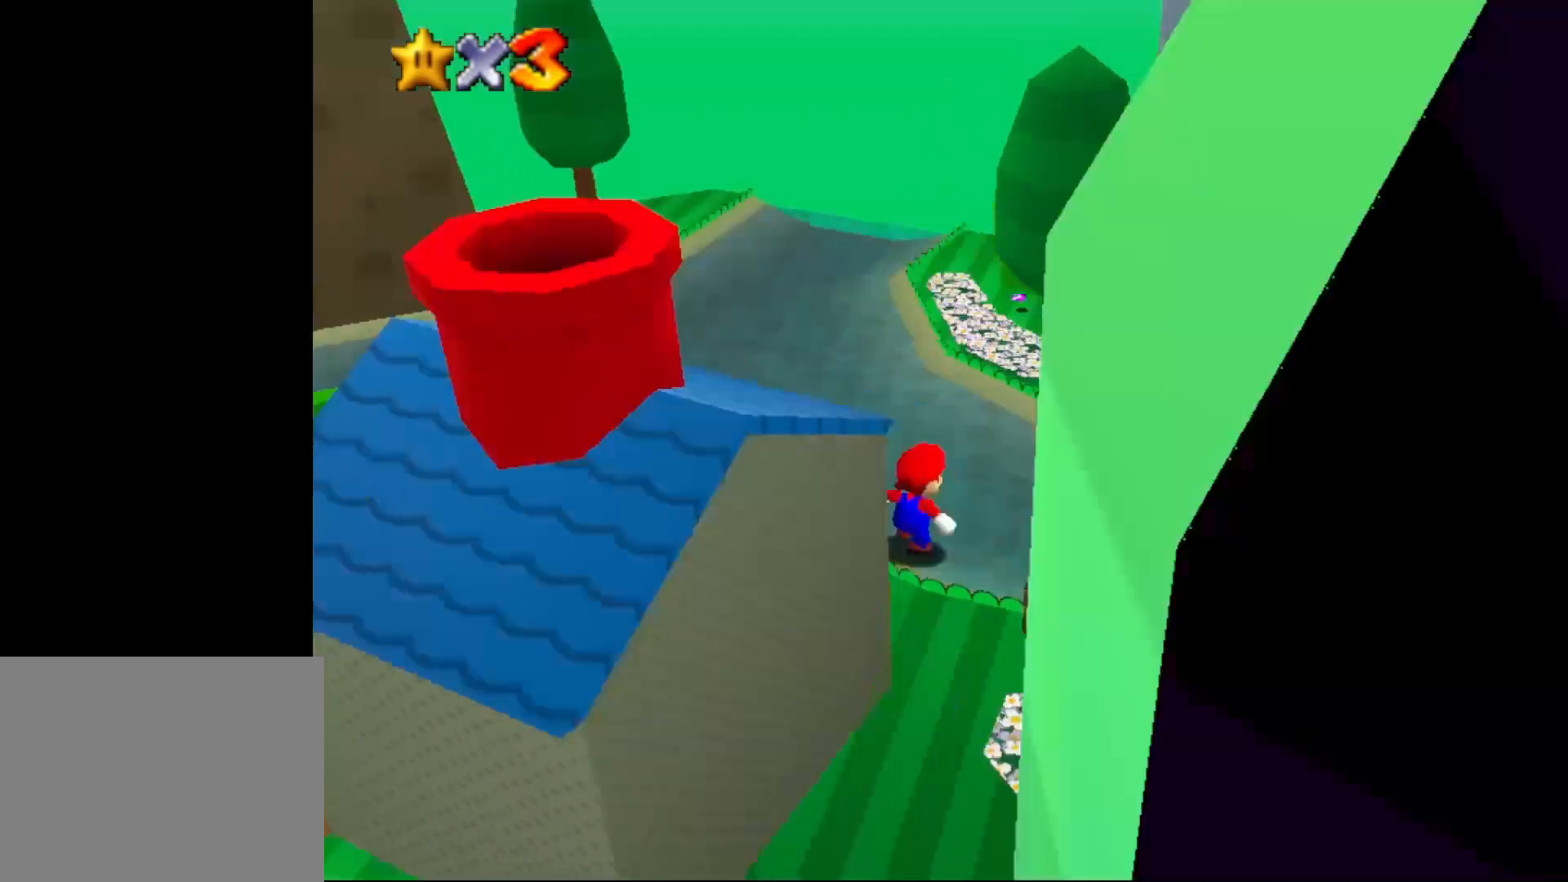
{"buttons": [], "left_stick": "down", "events": [[117, "C_RIGHT", "down"], [183, "C_RIGHT", "up"], [350, "left_stick", "down-right"], [383, "C_RIGHT", "down"], [483, "C_RIGHT", "up"], [483, "left_stick", "down"]]}
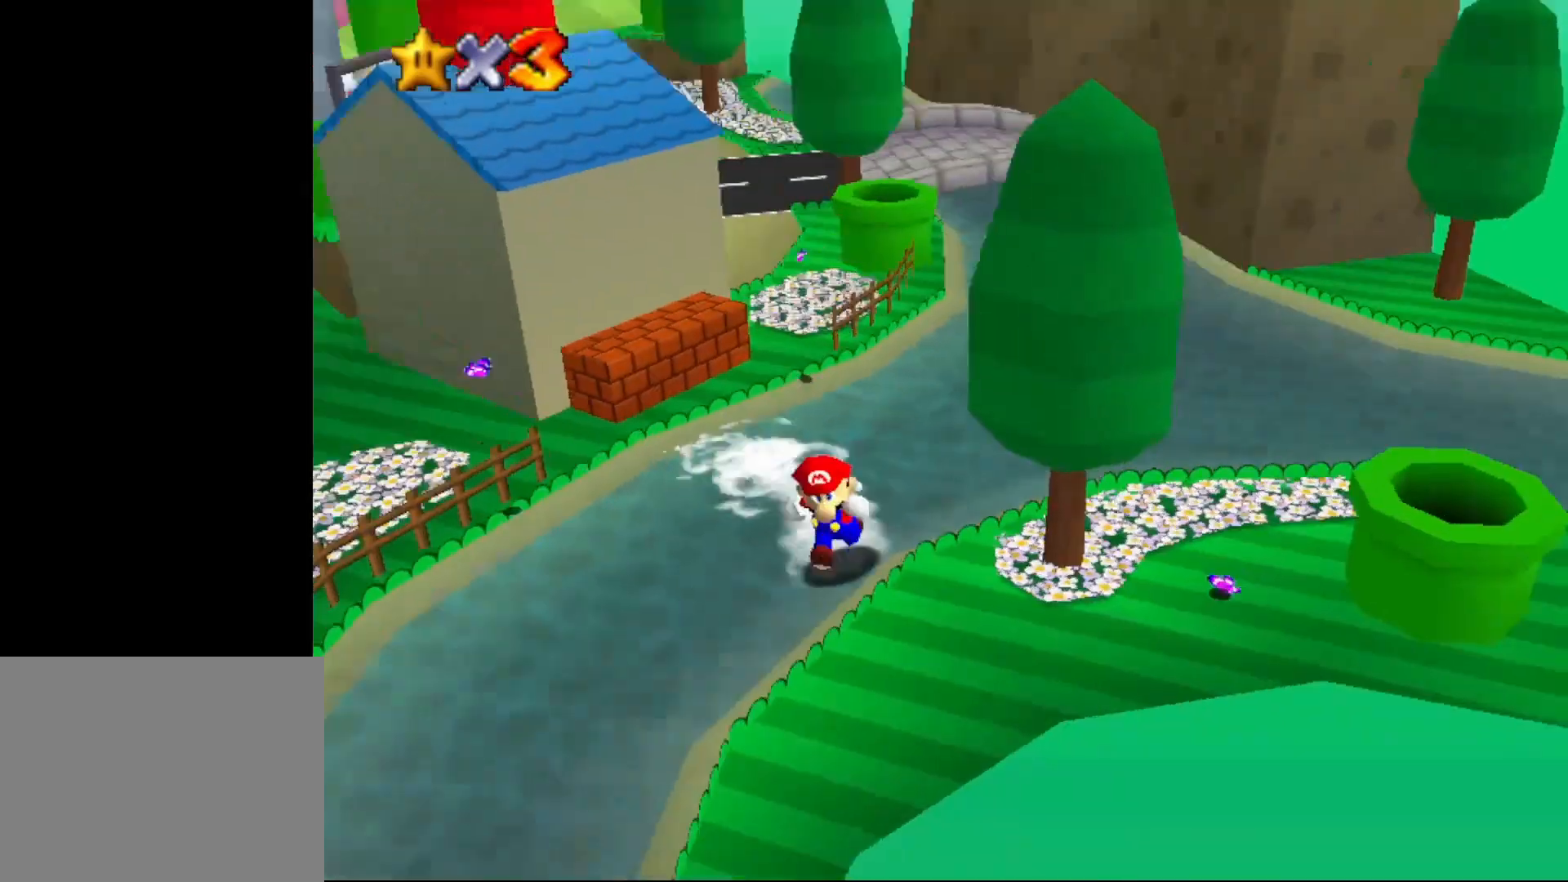
{"buttons": [], "left_stick": "up-right", "events": [[33, "left_stick", "down-left"], [100, "C_RIGHT", "down"], [133, "left_stick", "left"], [233, "C_RIGHT", "up"], [250, "left_stick", "up-left"], [350, "C_RIGHT", "down"], [383, "C_RIGHT", "up"], [417, "left_stick", "up-right"]]}
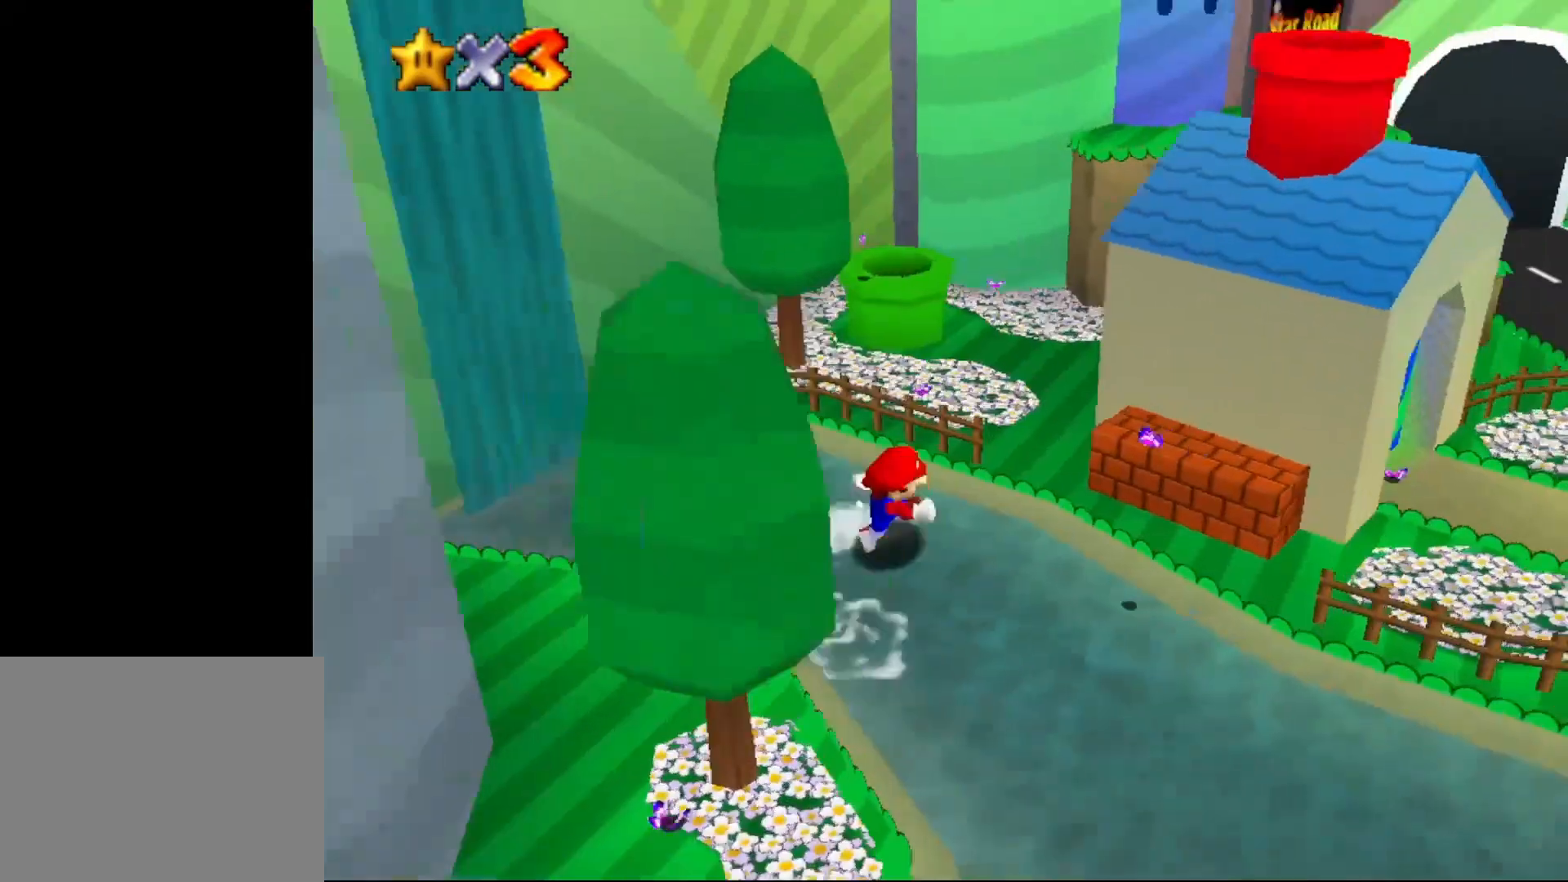
{"buttons": [], "left_stick": "up-left", "events": [[450, "left_stick", "up-left"]]}
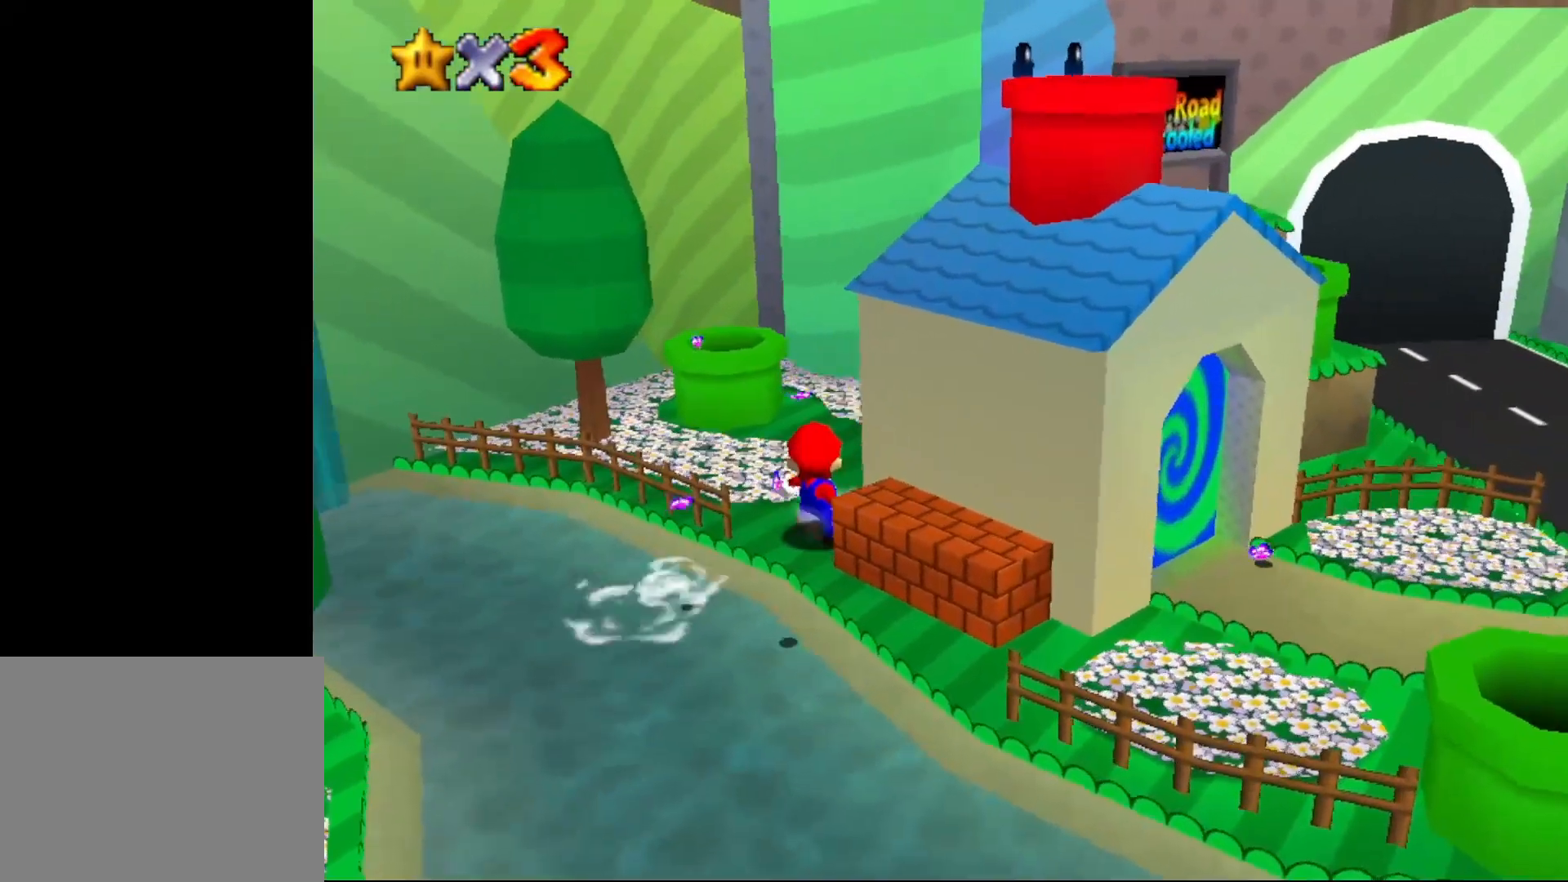
{"buttons": ["A", "B"], "left_stick": "up", "events": [[150, "A", "down"], [150, "left_stick", "up"], [483, "B", "down"]]}
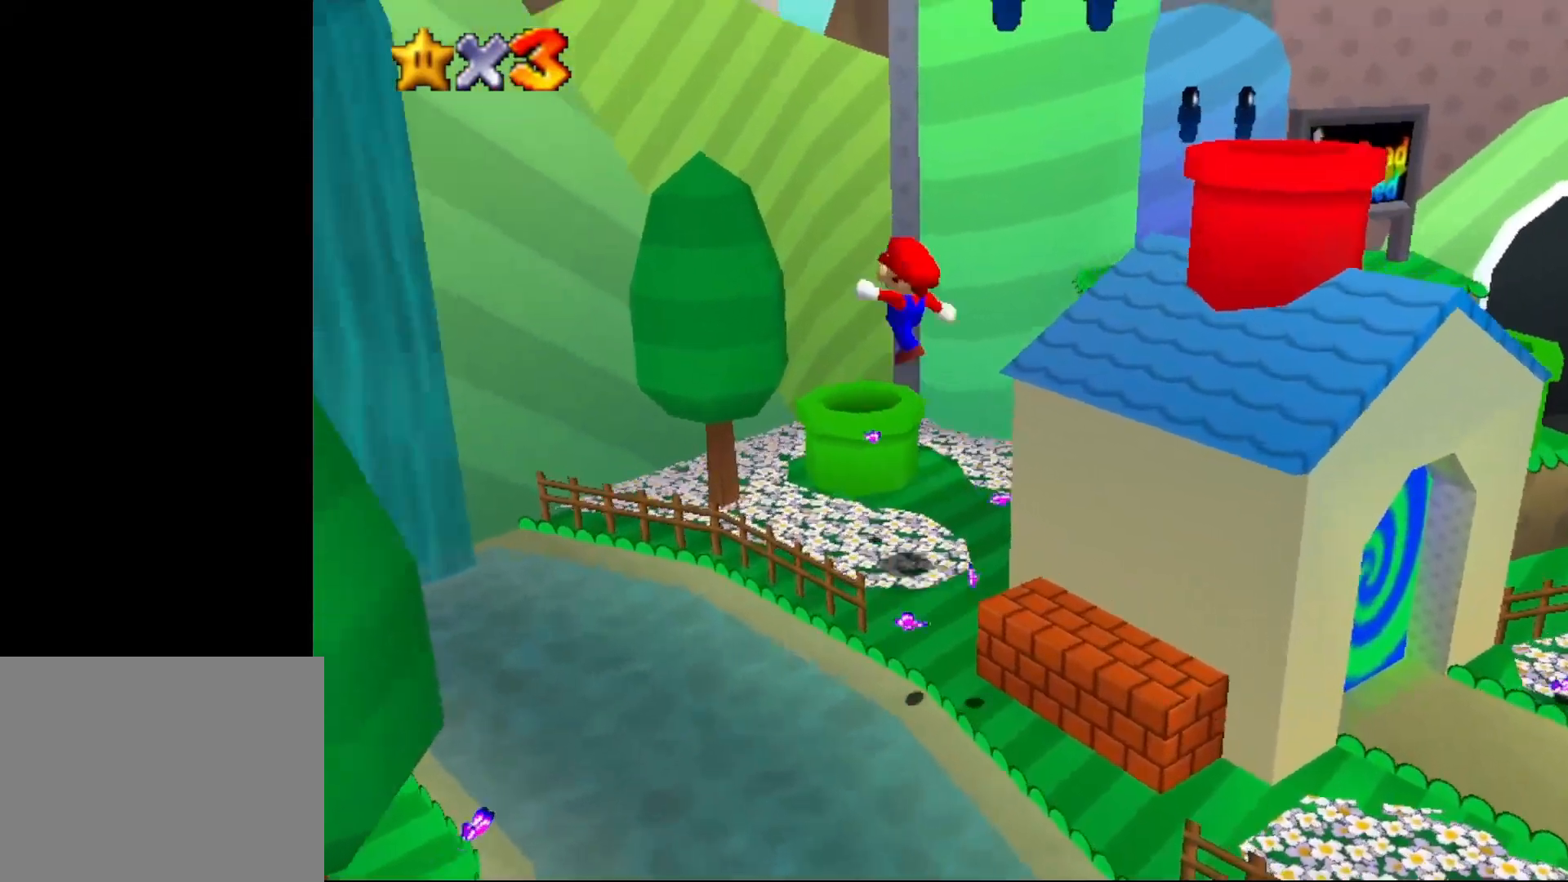
{"buttons": [], "left_stick": "up-right", "events": [[17, "A", "up"], [50, "B", "up"], [300, "left_stick", "right"], [500, "left_stick", "up-right"]]}
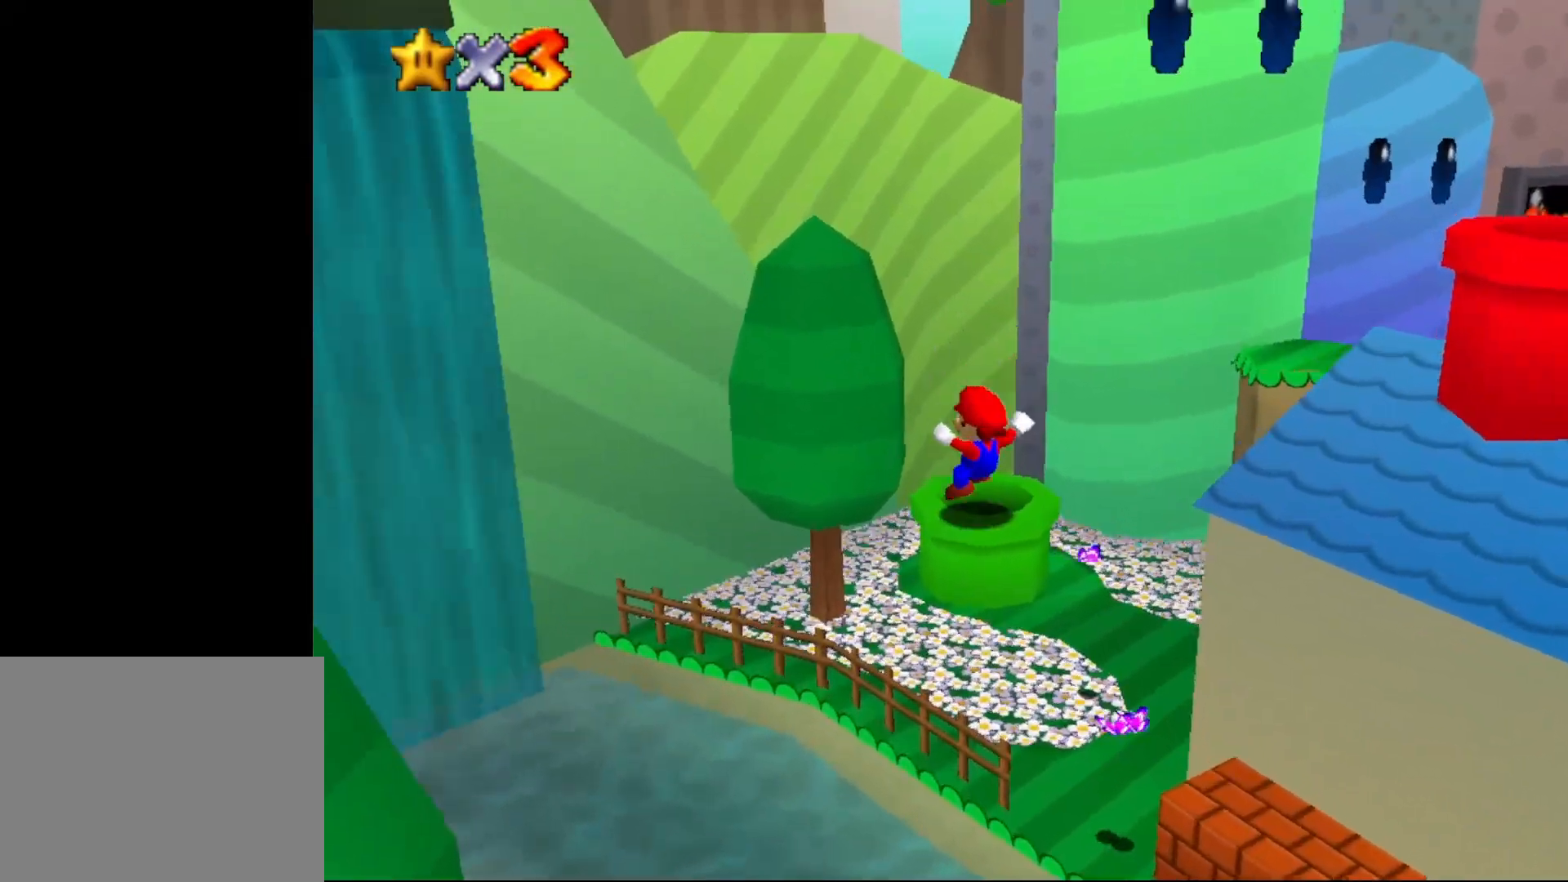
{"buttons": [], "left_stick": "center", "events": [[100, "left_stick", "center"]]}